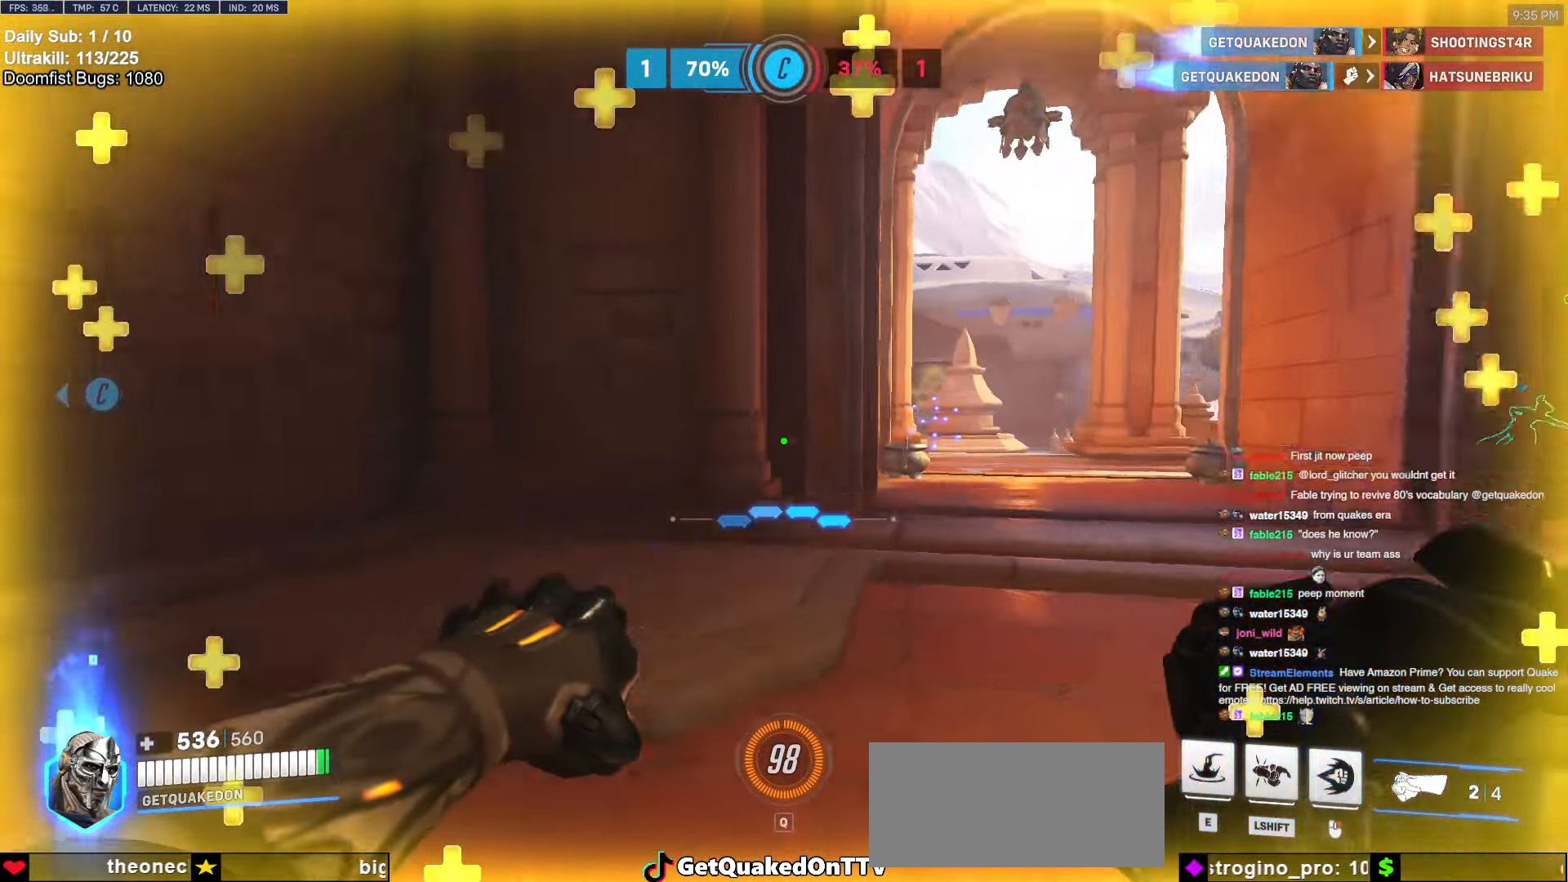
Gameplay with keyboard and mouse; each line is a JSON object with the keys and mouse buttons held at the frame after it. "events" lists presses ("down") and releases ("up") of "a", "ctrl", "d", "e", "f", "melee", "q", "r", "s", "shift", "space", "w", "mouse_left" and "mouse_right" between this image and that frame as [ms after this image, input, new state], when the widget could be followed in between. "mouse_left", "mouse_right" = the "left", "right" buttons of the "mouse" list. No other keys are recorded. Mouse movement is not recorded. Key names are as the overlay labels them; some are game actions (e.g. jump) rather than physical keys.
{"keys": ["w"], "mouse": [], "events": [[50, "a", "up"], [333, "space", "down"], [416, "space", "up"]]}
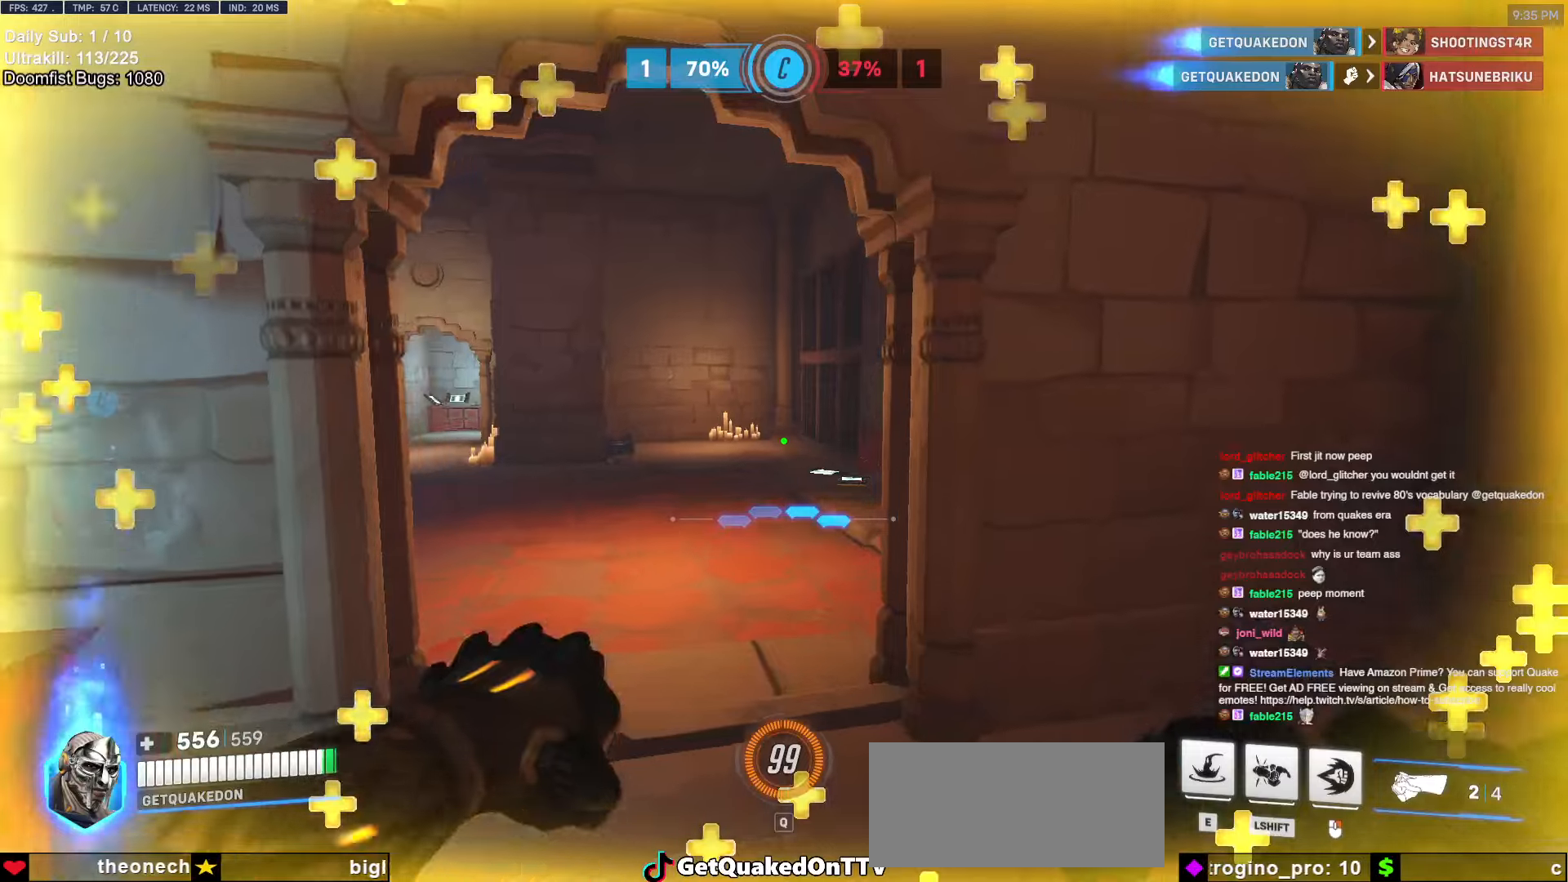
{"keys": ["space", "w"], "mouse": [], "events": [[483, "space", "down"]]}
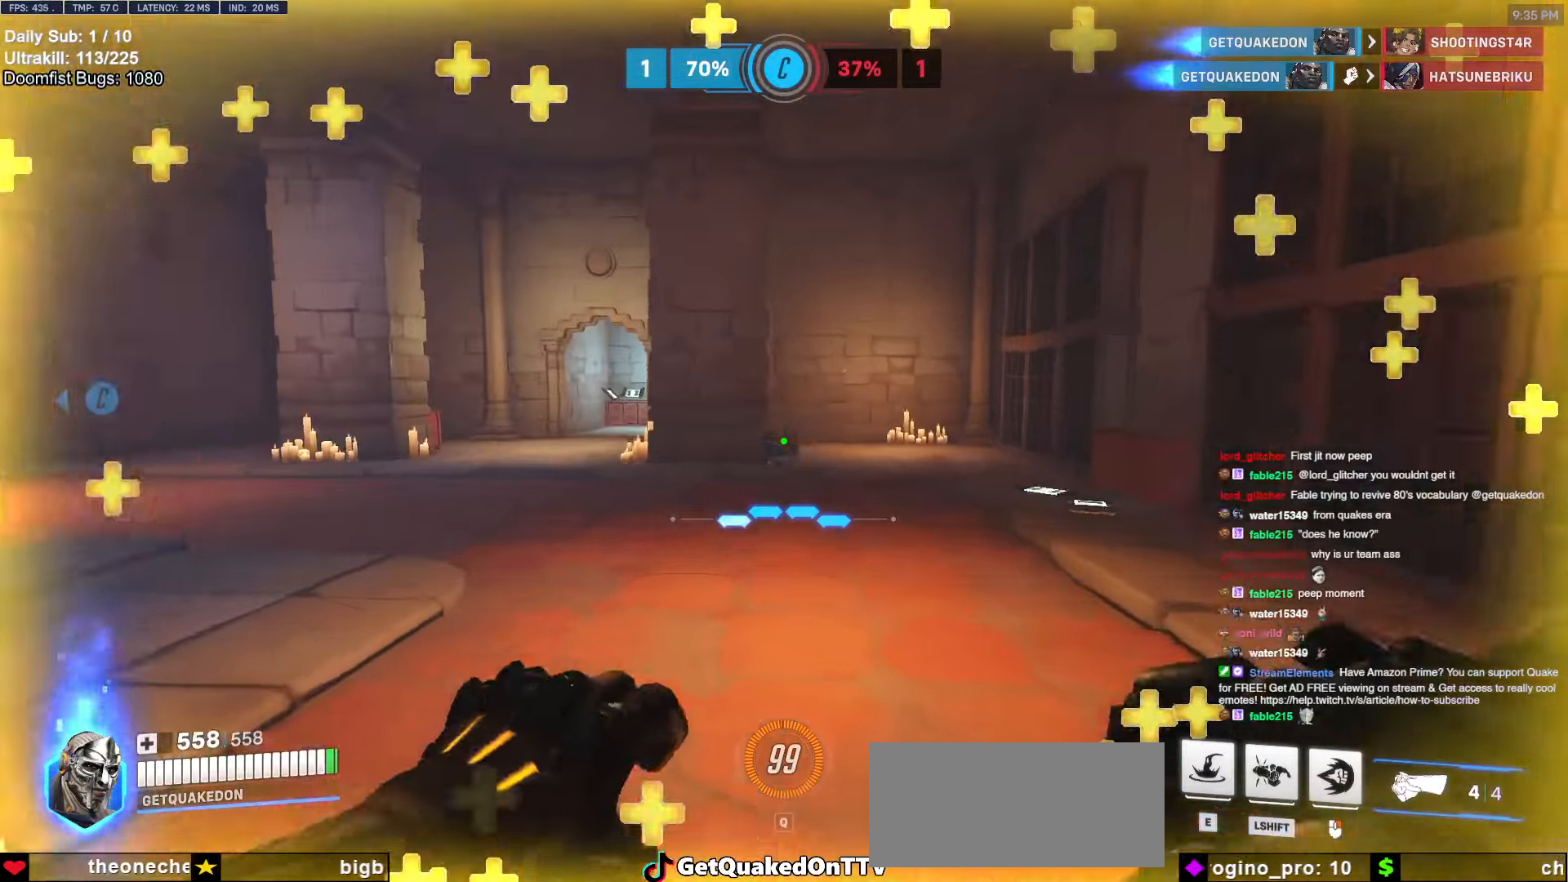
{"keys": ["w"], "mouse": [], "events": [[83, "d", "down"], [83, "space", "up"], [366, "d", "up"]]}
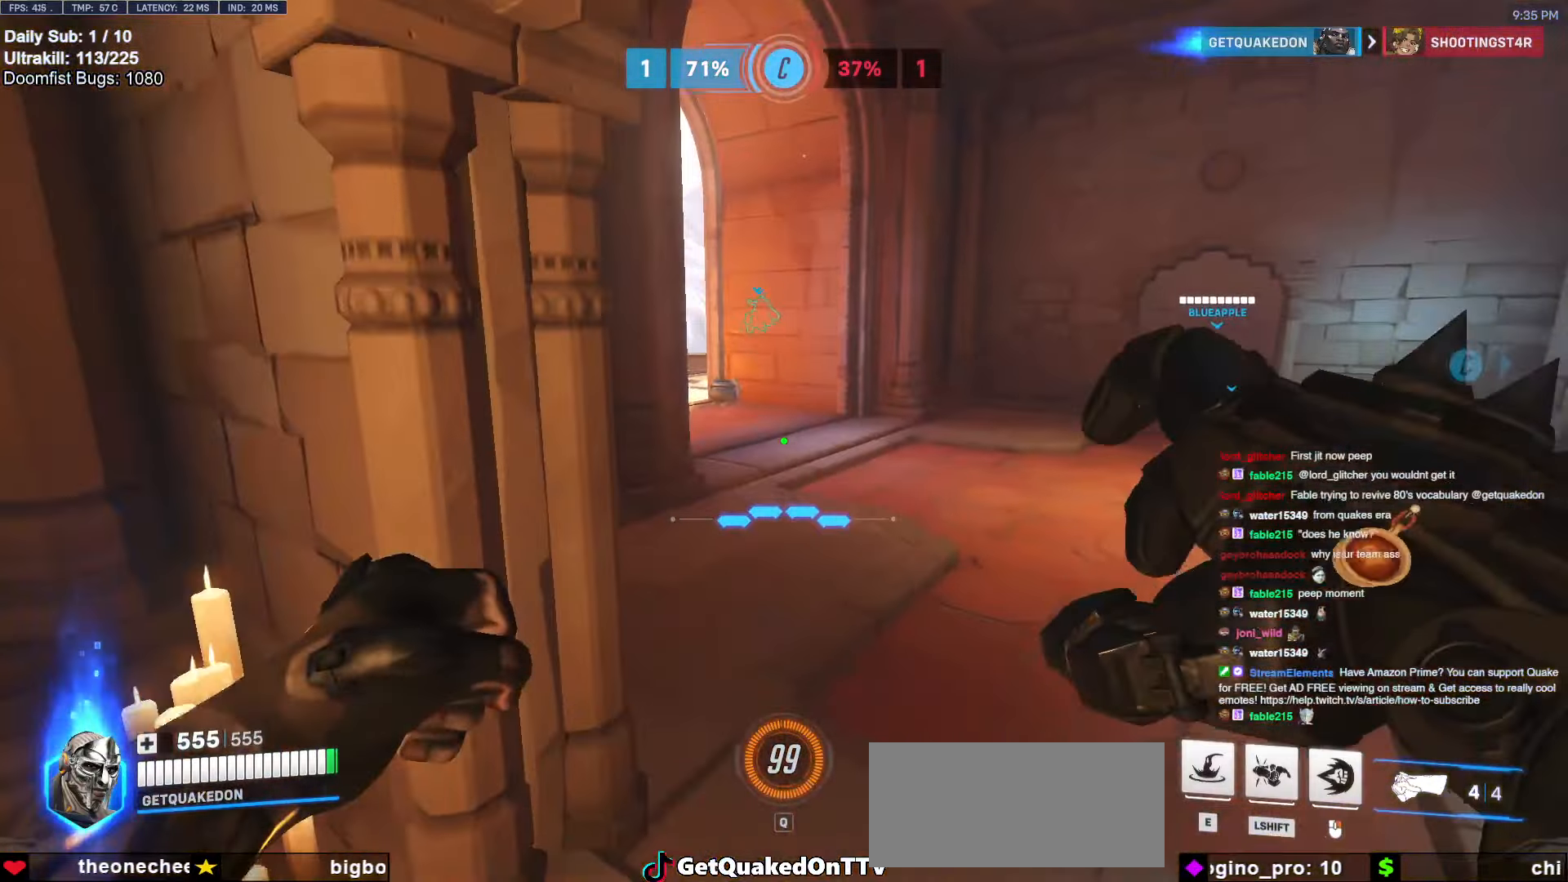
{"keys": ["d"], "mouse": [], "events": [[150, "d", "down"], [283, "space", "down"], [283, "w", "up"], [383, "space", "up"]]}
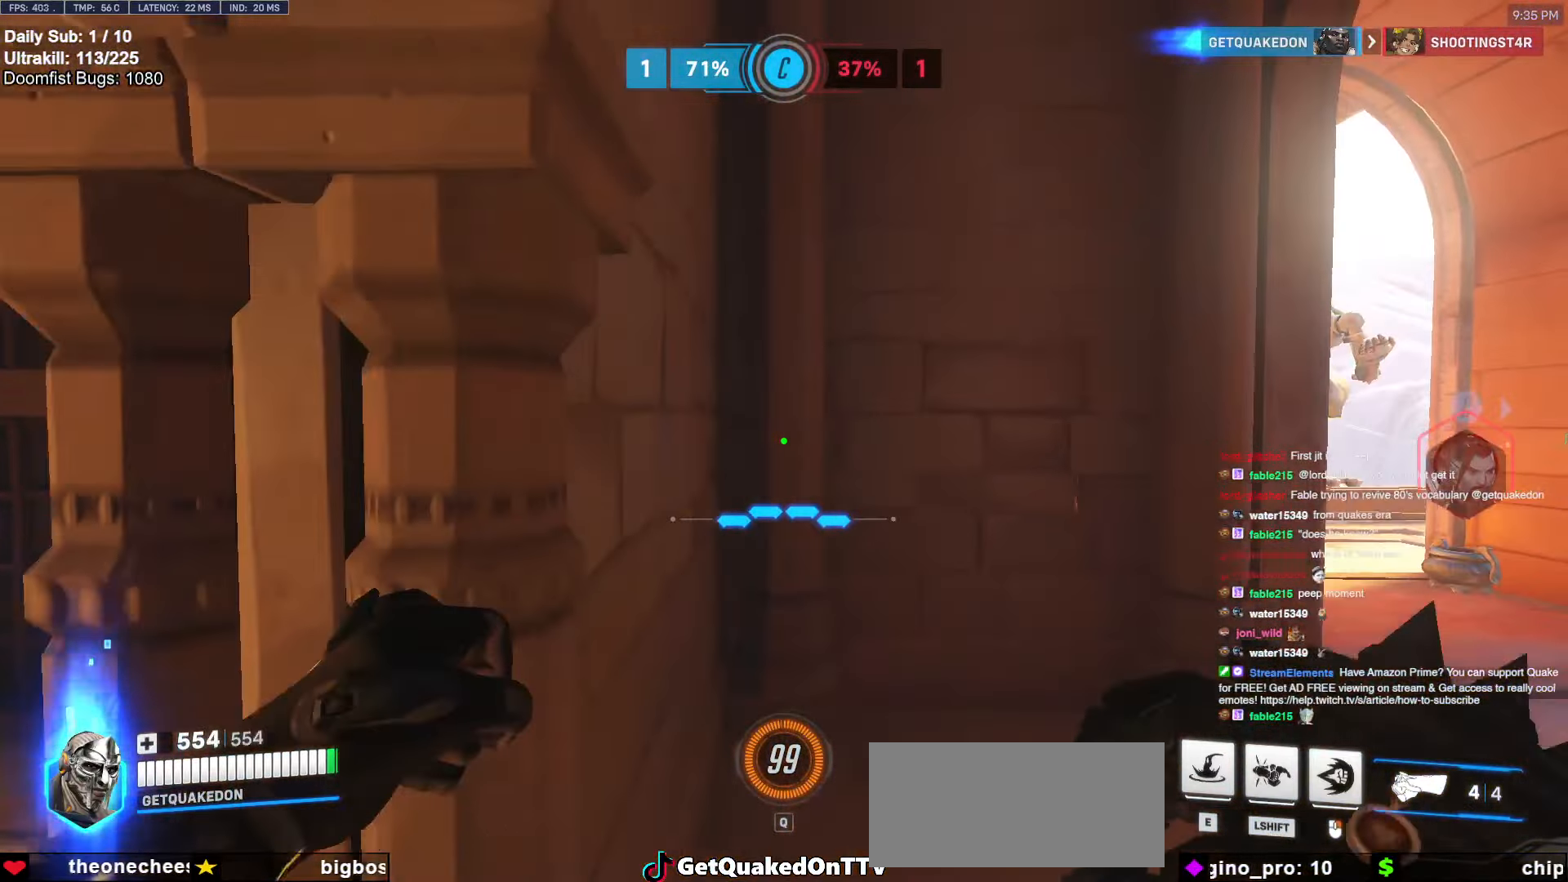
{"keys": ["w"], "mouse": [], "events": [[66, "w", "down"], [116, "d", "up"]]}
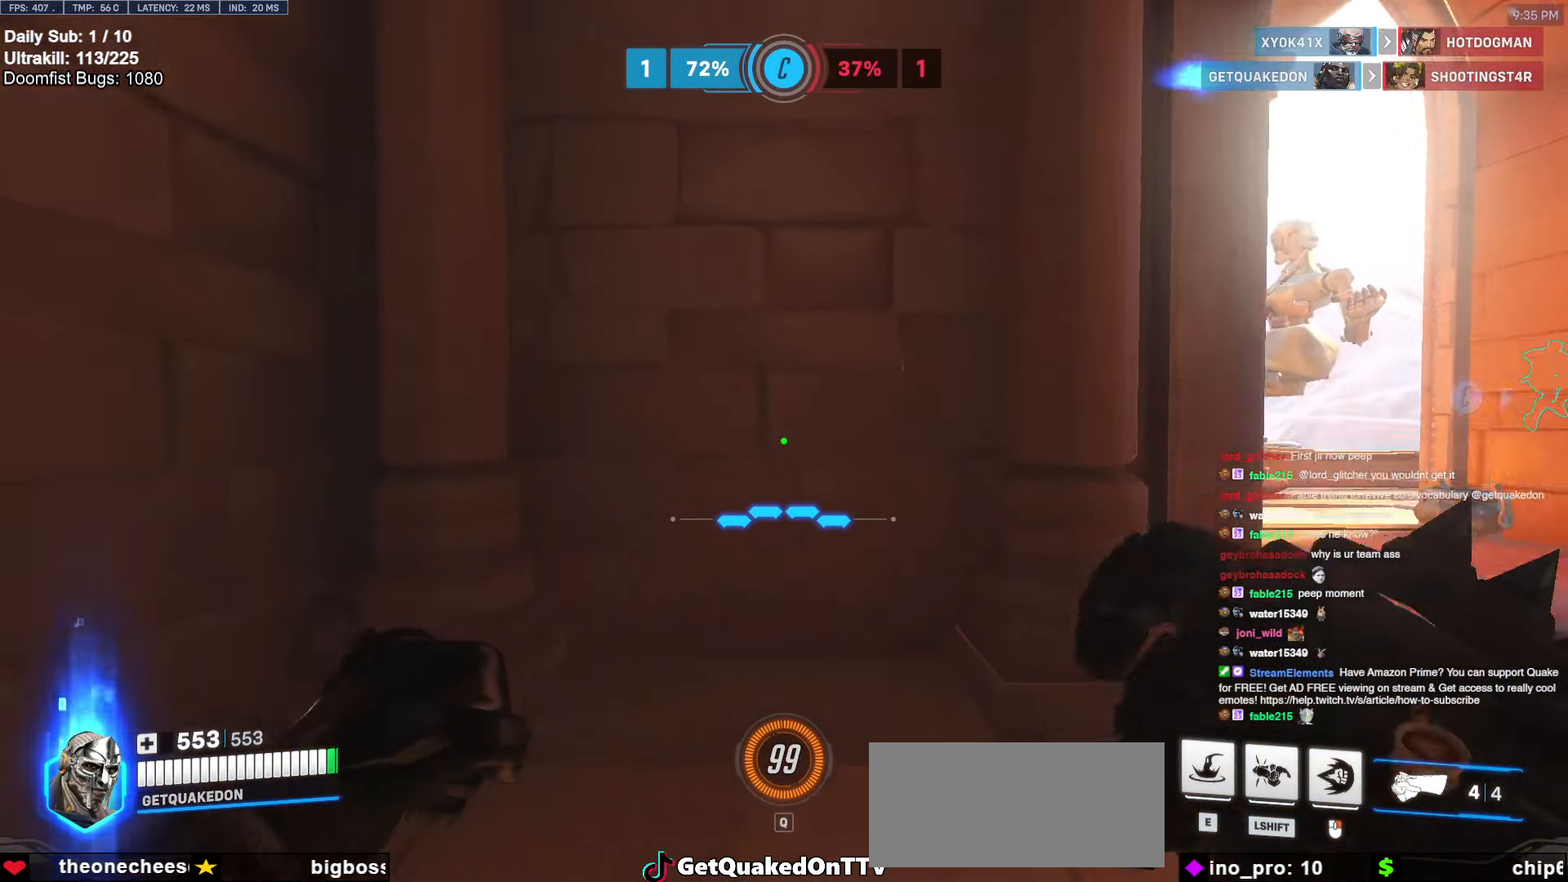
{"keys": ["d", "w"], "mouse": [], "events": [[216, "a", "down"], [450, "a", "up"], [450, "d", "down"]]}
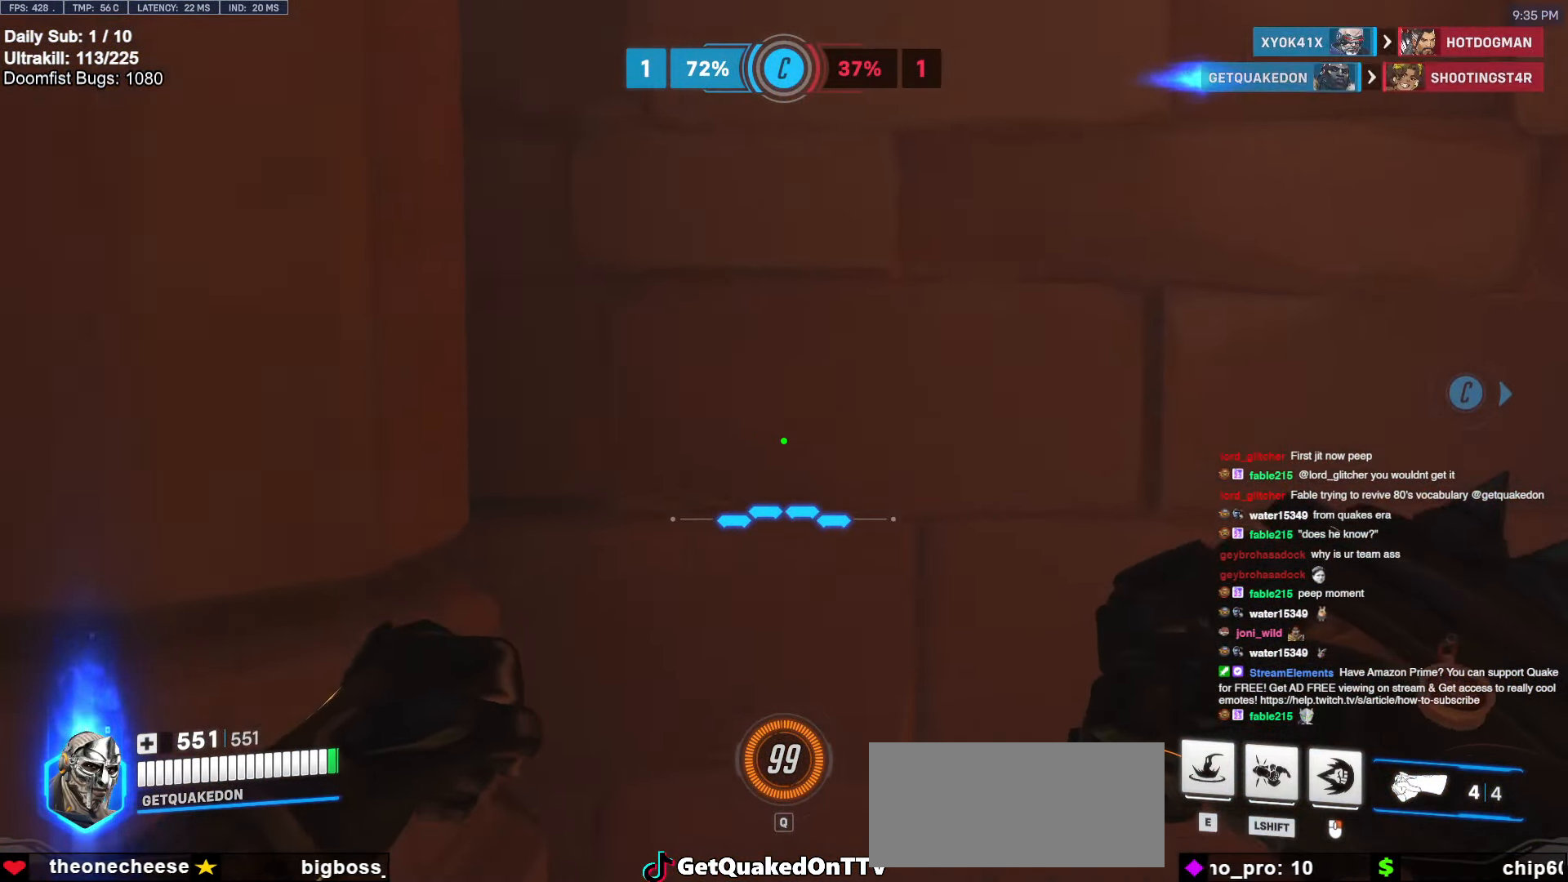
{"keys": ["d"], "mouse": [], "events": [[50, "w", "up"]]}
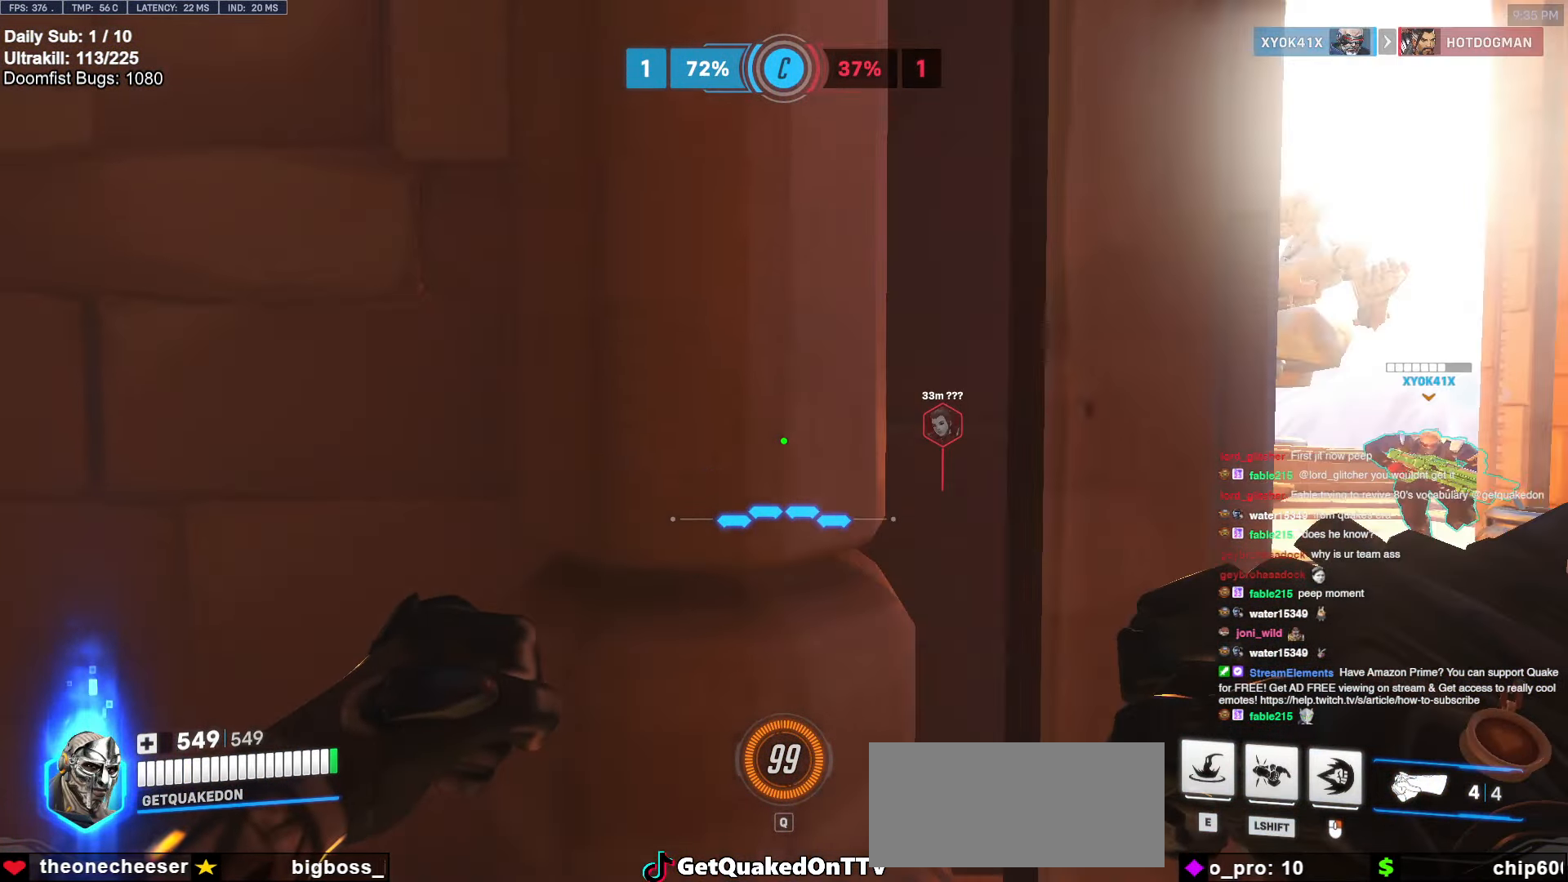
{"keys": ["d"], "mouse": [], "events": [[116, "space", "down"], [150, "s", "down"], [250, "space", "up"], [300, "s", "up"]]}
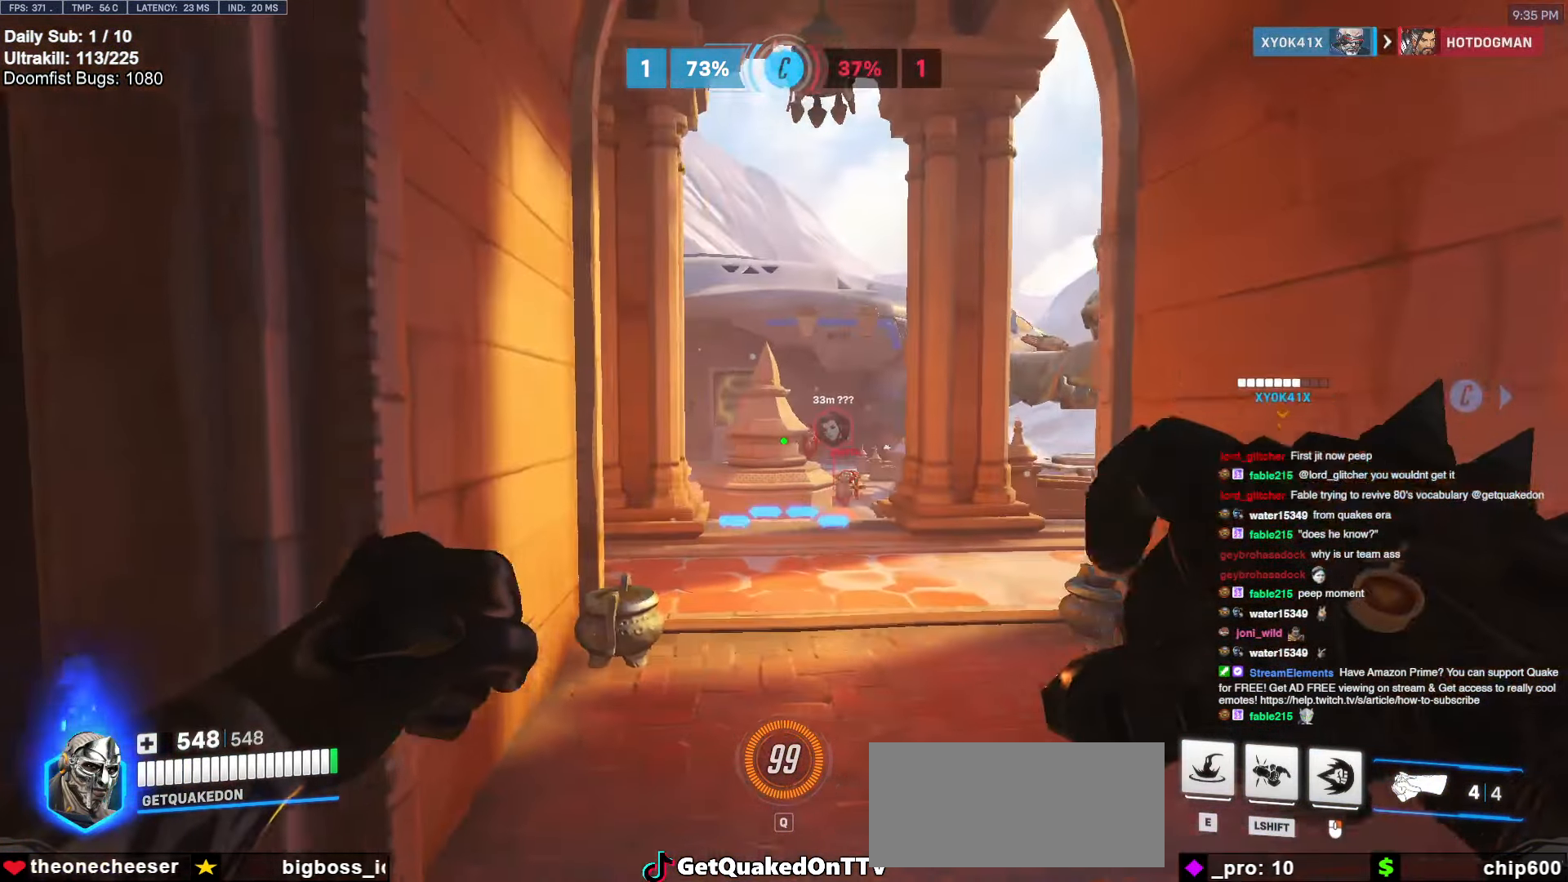
{"keys": ["s", "space"], "mouse": ["left"], "events": [[216, "a", "down"], [216, "d", "up"], [216, "s", "down"], [283, "mouse_left", "down"], [416, "mouse_left", "up"], [416, "space", "down"], [500, "a", "up"], [500, "mouse_left", "down"]]}
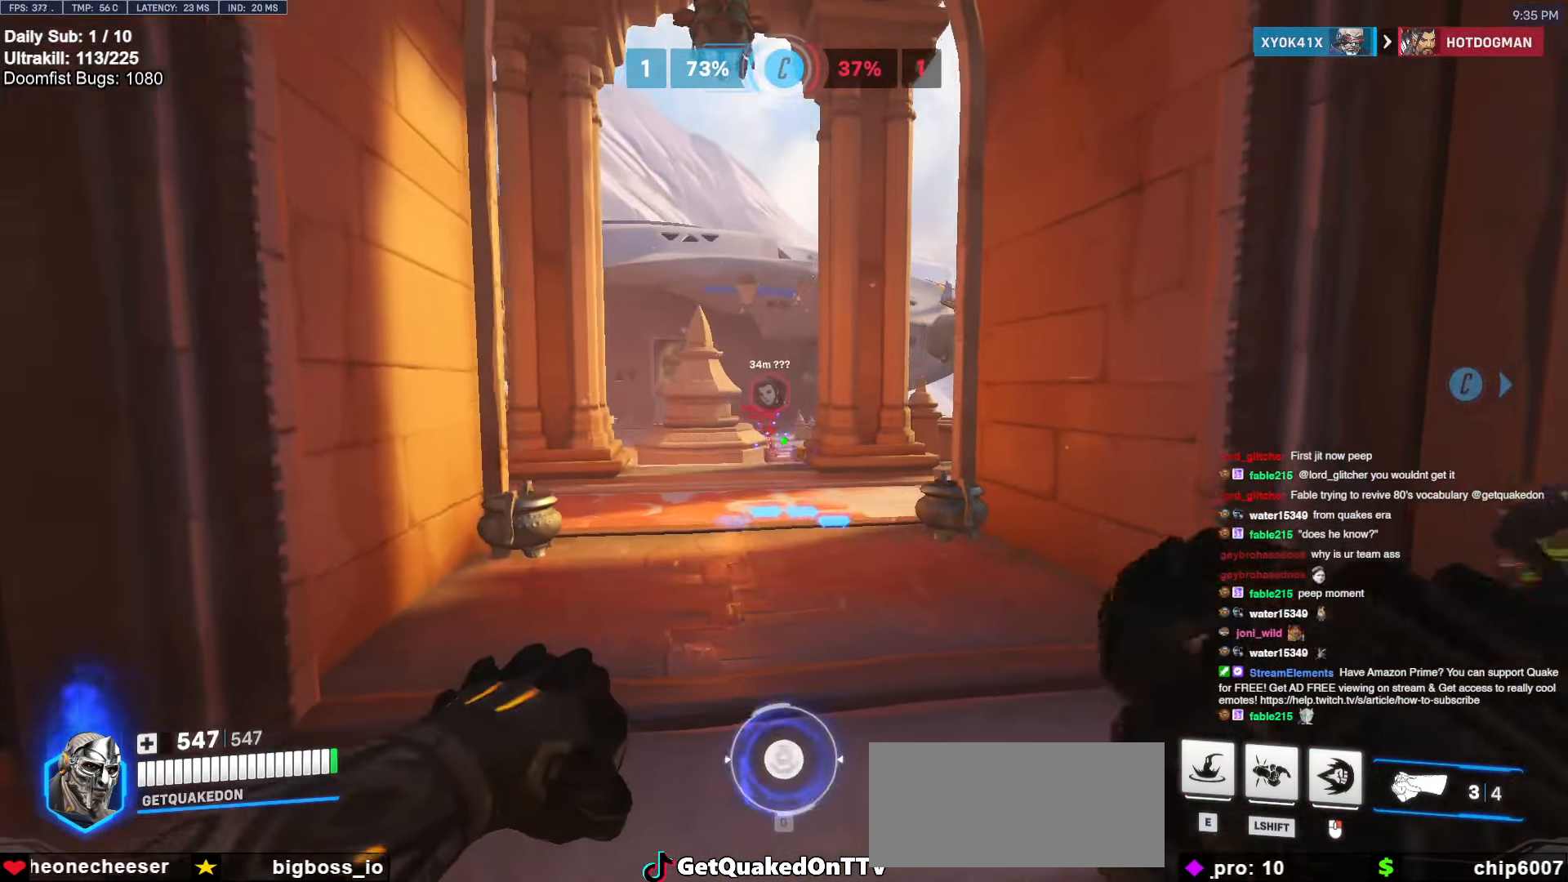
{"keys": ["a", "s"], "mouse": ["left"], "events": [[50, "space", "up"], [300, "mouse_left", "up"], [333, "a", "down"], [433, "mouse_left", "down"]]}
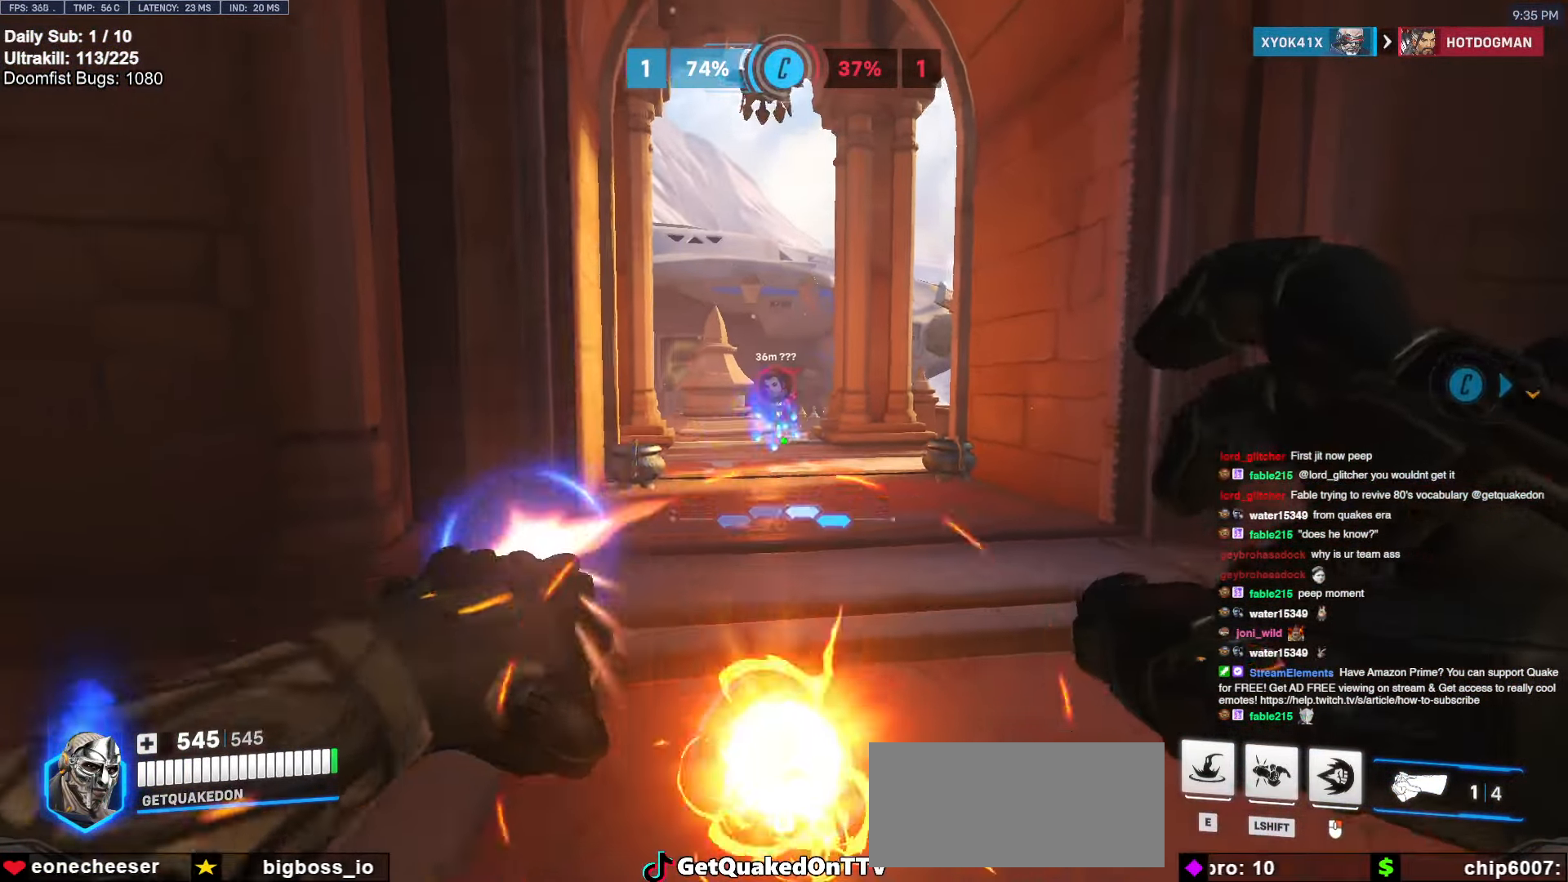
{"keys": ["d"], "mouse": [], "events": [[166, "mouse_left", "up"], [350, "s", "up"], [450, "a", "up"], [450, "d", "down"]]}
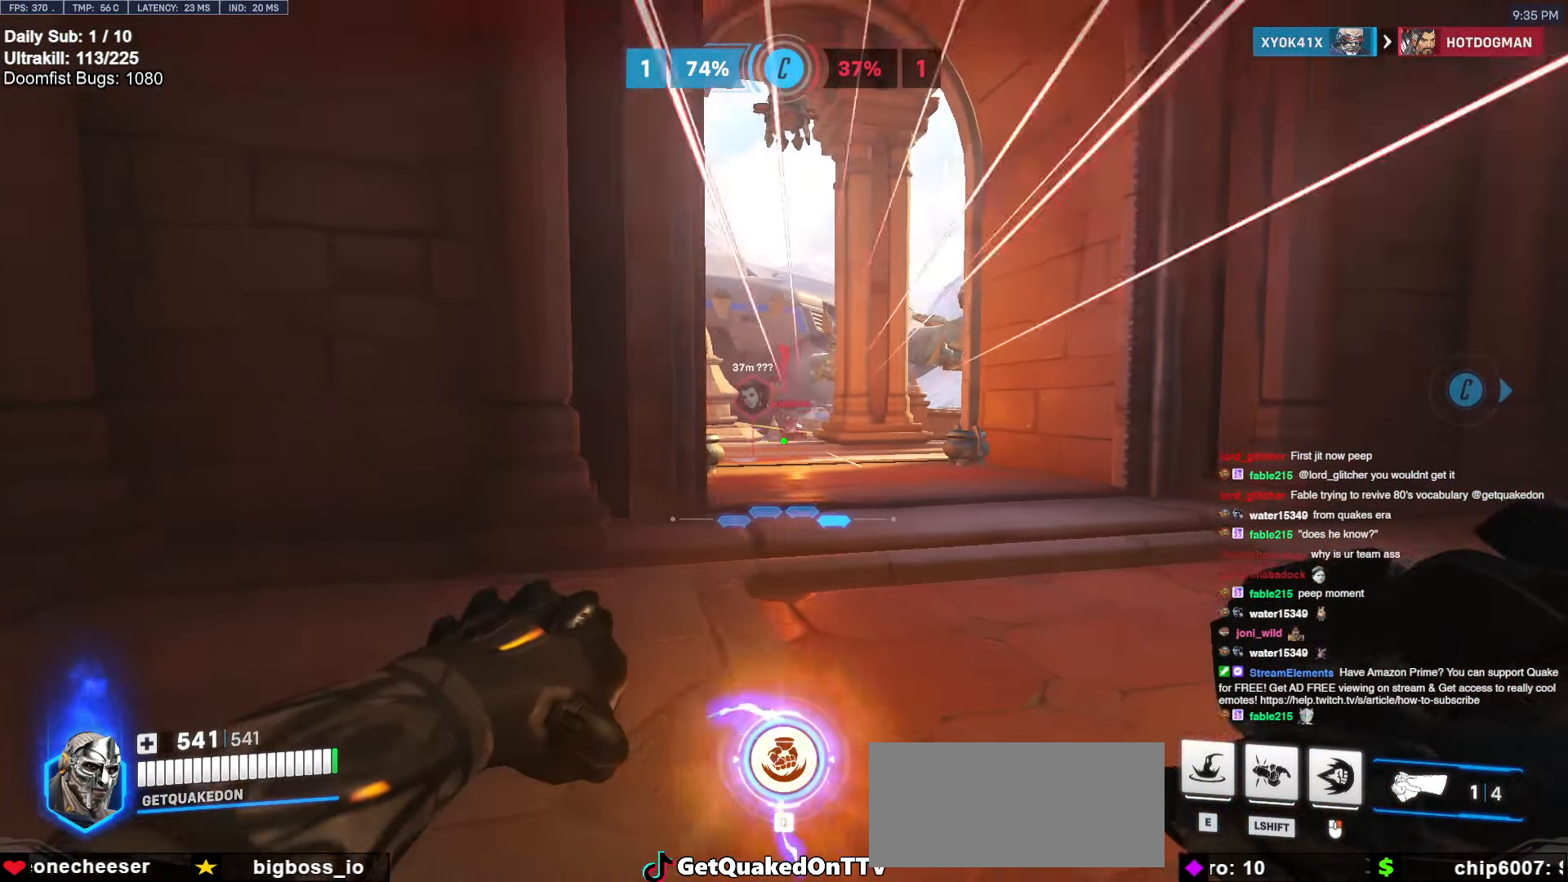
{"keys": ["a", "w"], "mouse": [], "events": [[83, "w", "down"], [266, "d", "up"], [466, "a", "down"]]}
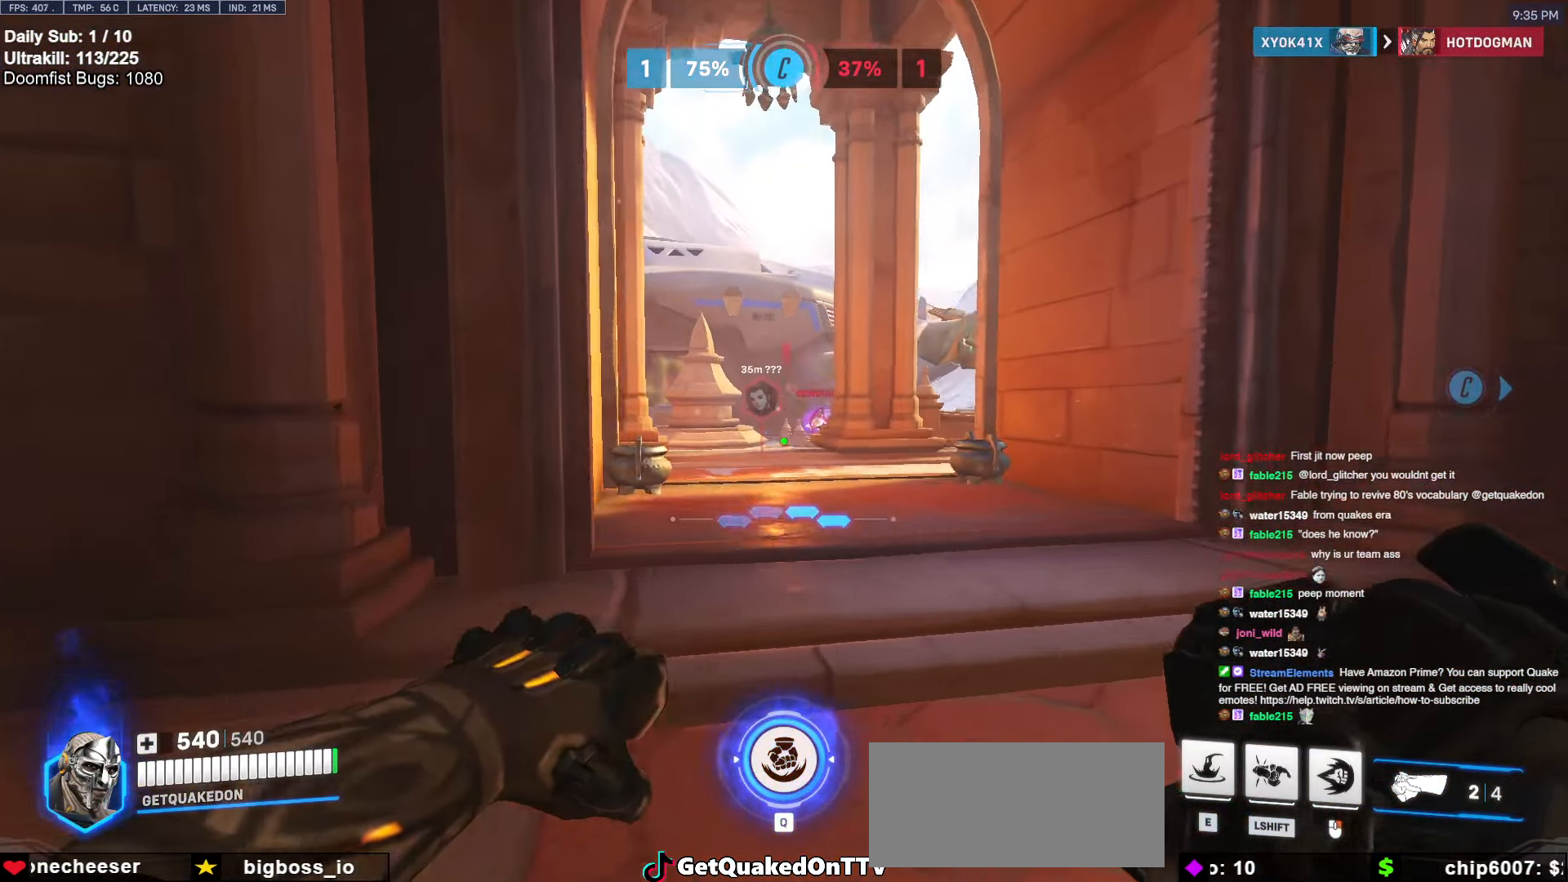
{"keys": ["a"], "mouse": [], "events": [[16, "a", "up"], [50, "mouse_left", "down"], [200, "mouse_left", "up"], [283, "a", "down"], [416, "w", "up"]]}
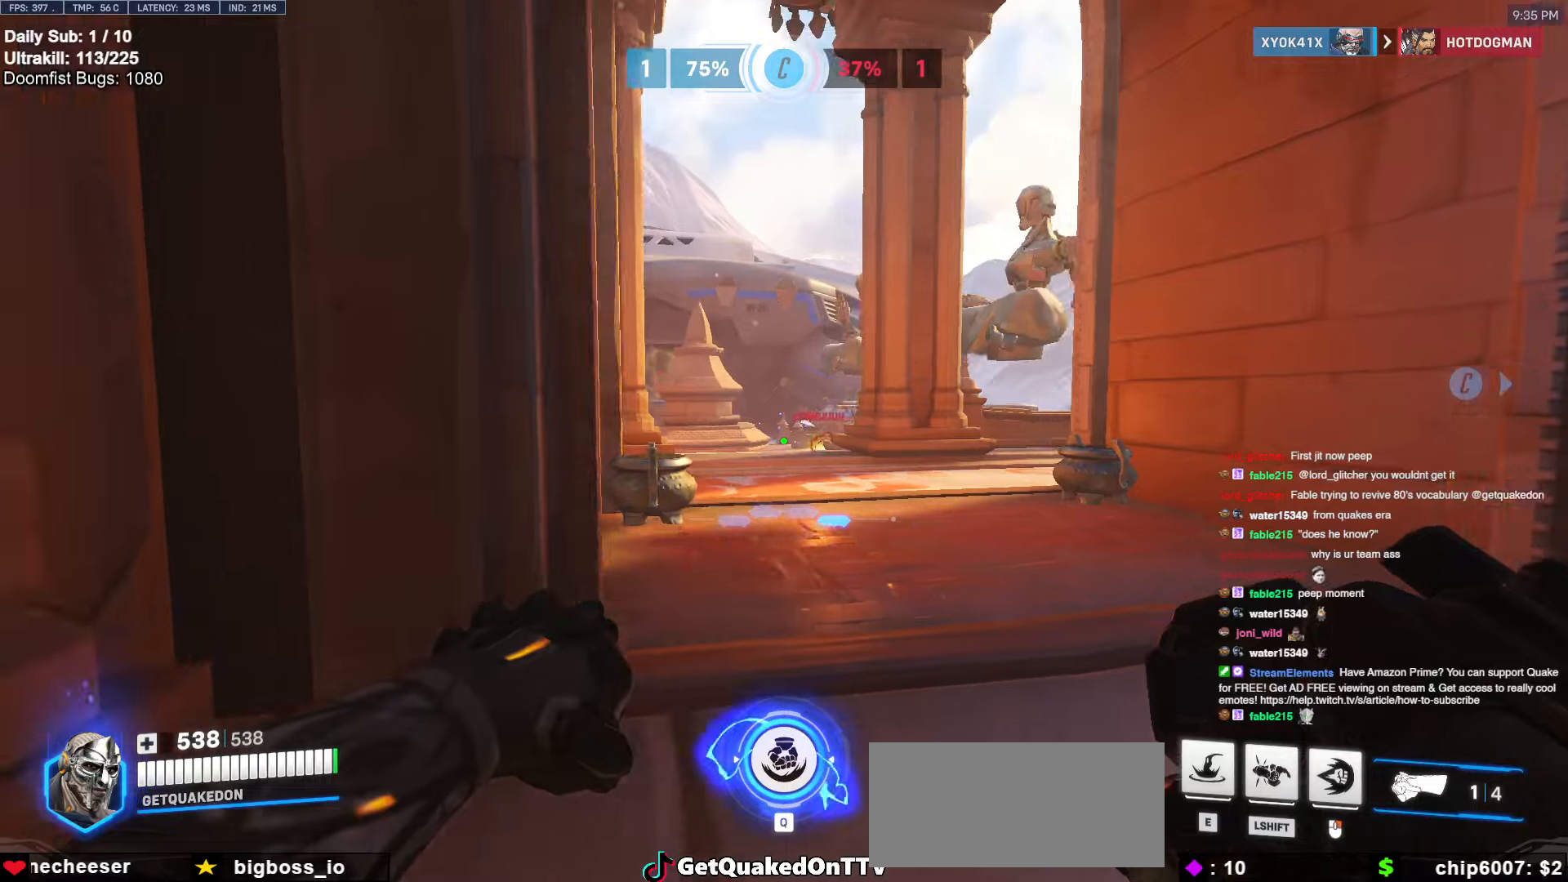
{"keys": ["a", "s"], "mouse": [], "events": [[16, "a", "up"], [16, "d", "down"], [216, "s", "down"], [300, "d", "up"], [350, "a", "down"]]}
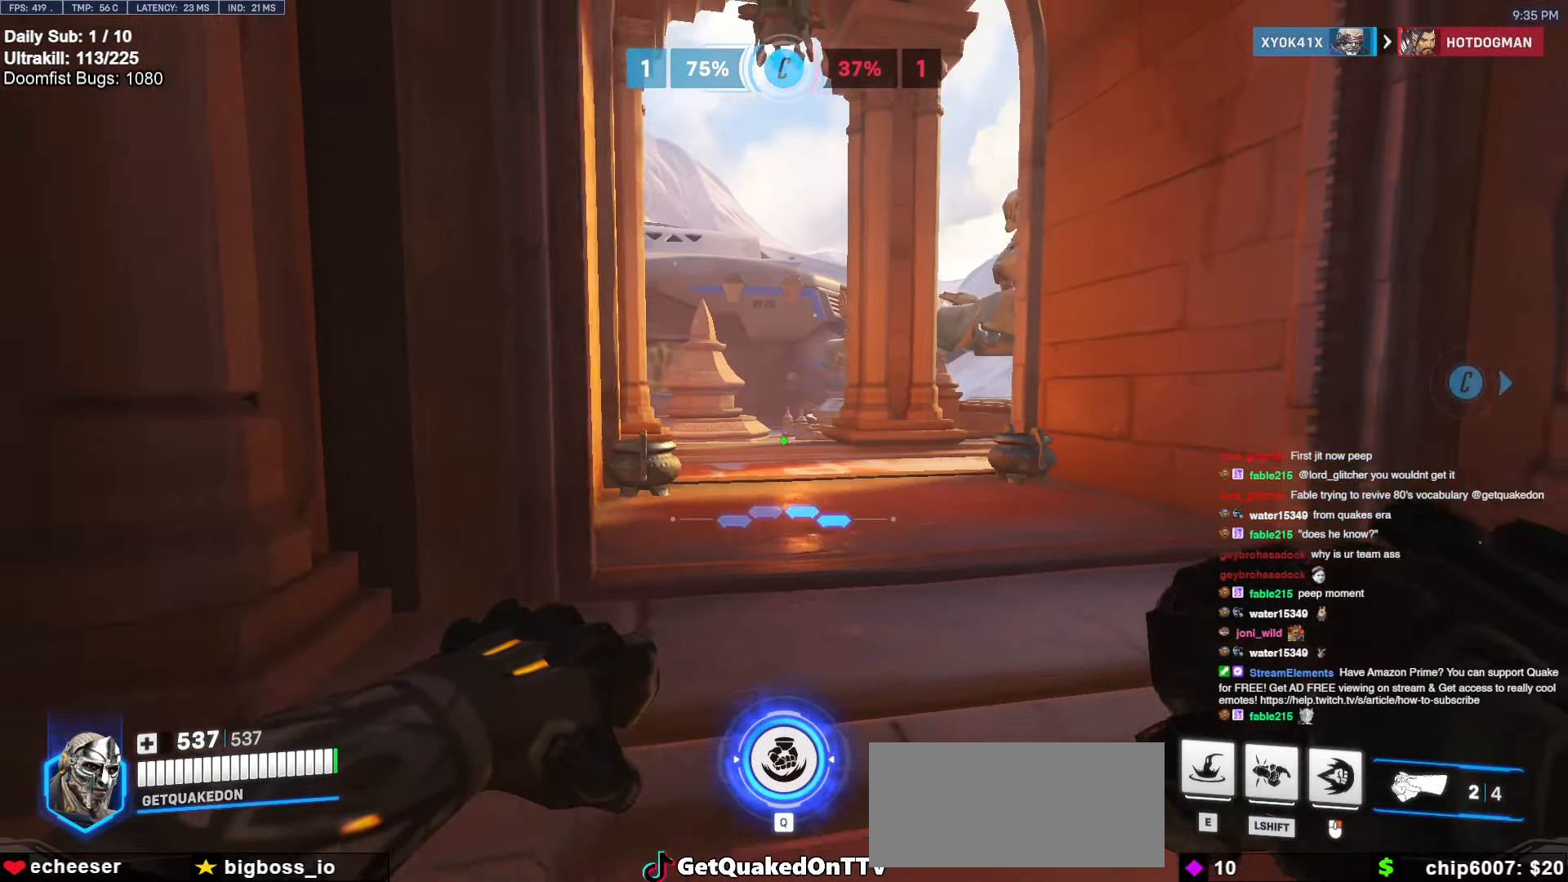
{"keys": ["a"], "mouse": [], "events": [[83, "a", "up"], [83, "d", "down"], [133, "s", "up"], [316, "w", "down"], [416, "a", "down"], [416, "d", "up"], [500, "w", "up"]]}
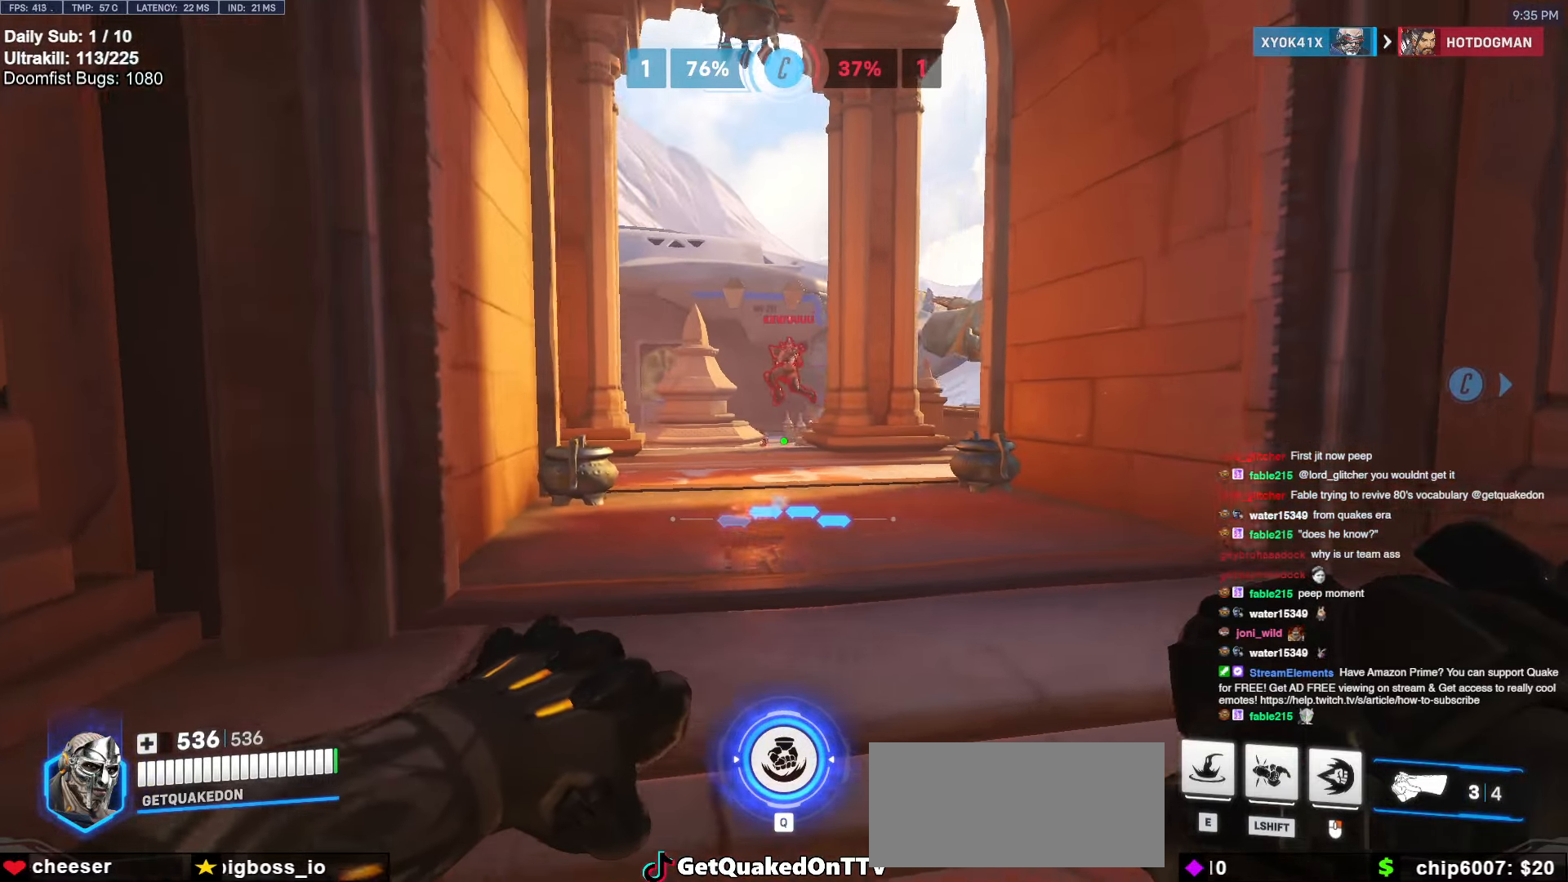
{"keys": ["a", "s"], "mouse": ["left"], "events": [[150, "s", "down"], [183, "mouse_left", "down"], [283, "a", "up"], [283, "d", "down"], [283, "mouse_left", "up"], [333, "a", "down"], [333, "d", "up"], [466, "mouse_left", "down"]]}
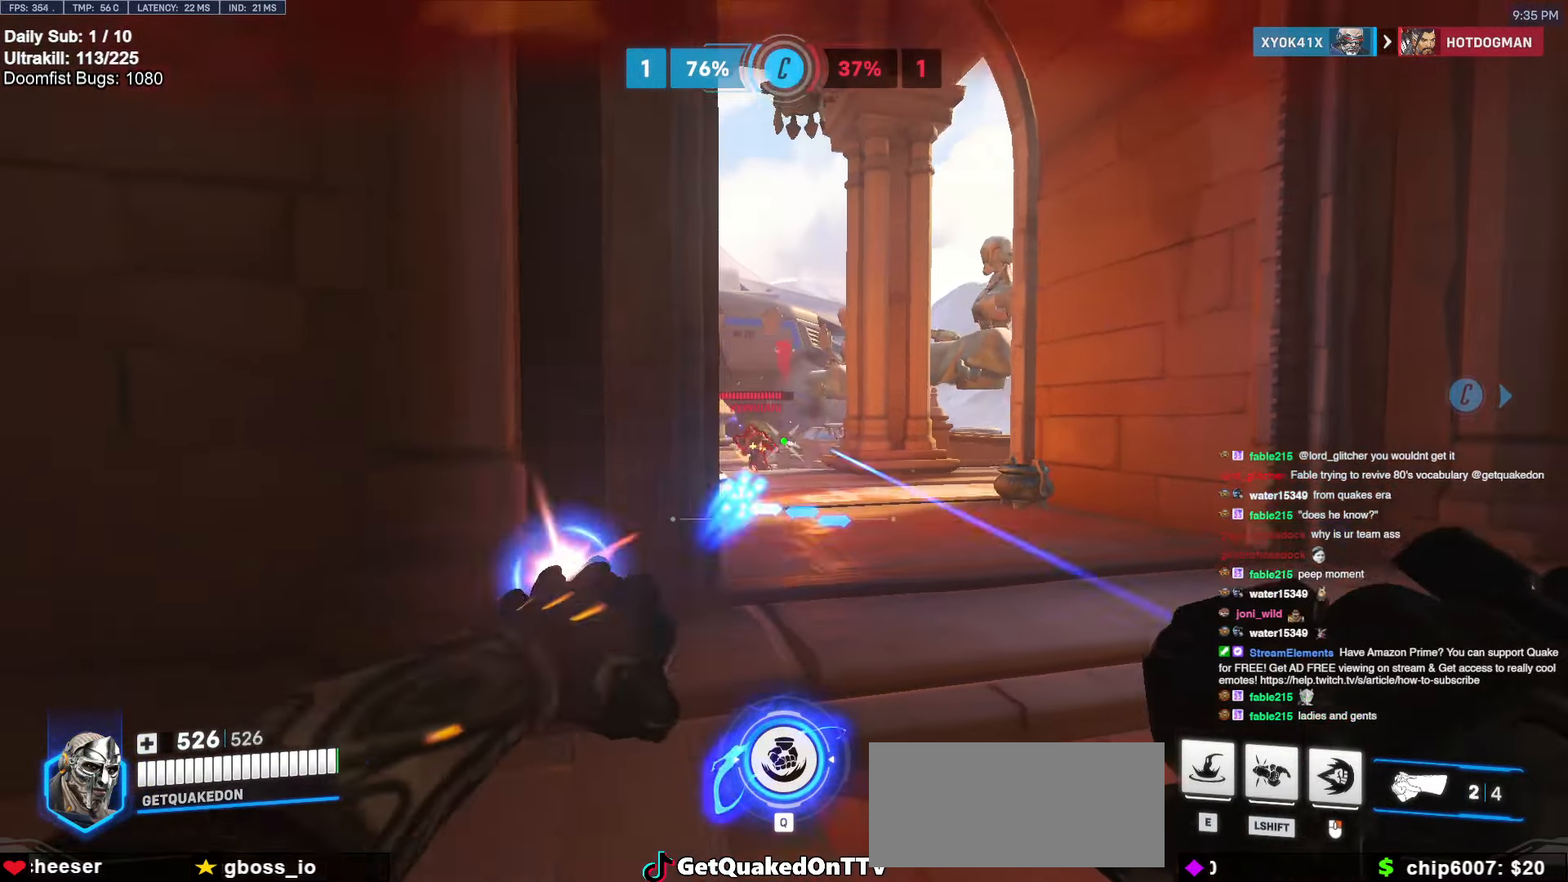
{"keys": ["a"], "mouse": [], "events": [[16, "s", "up"], [66, "mouse_left", "up"]]}
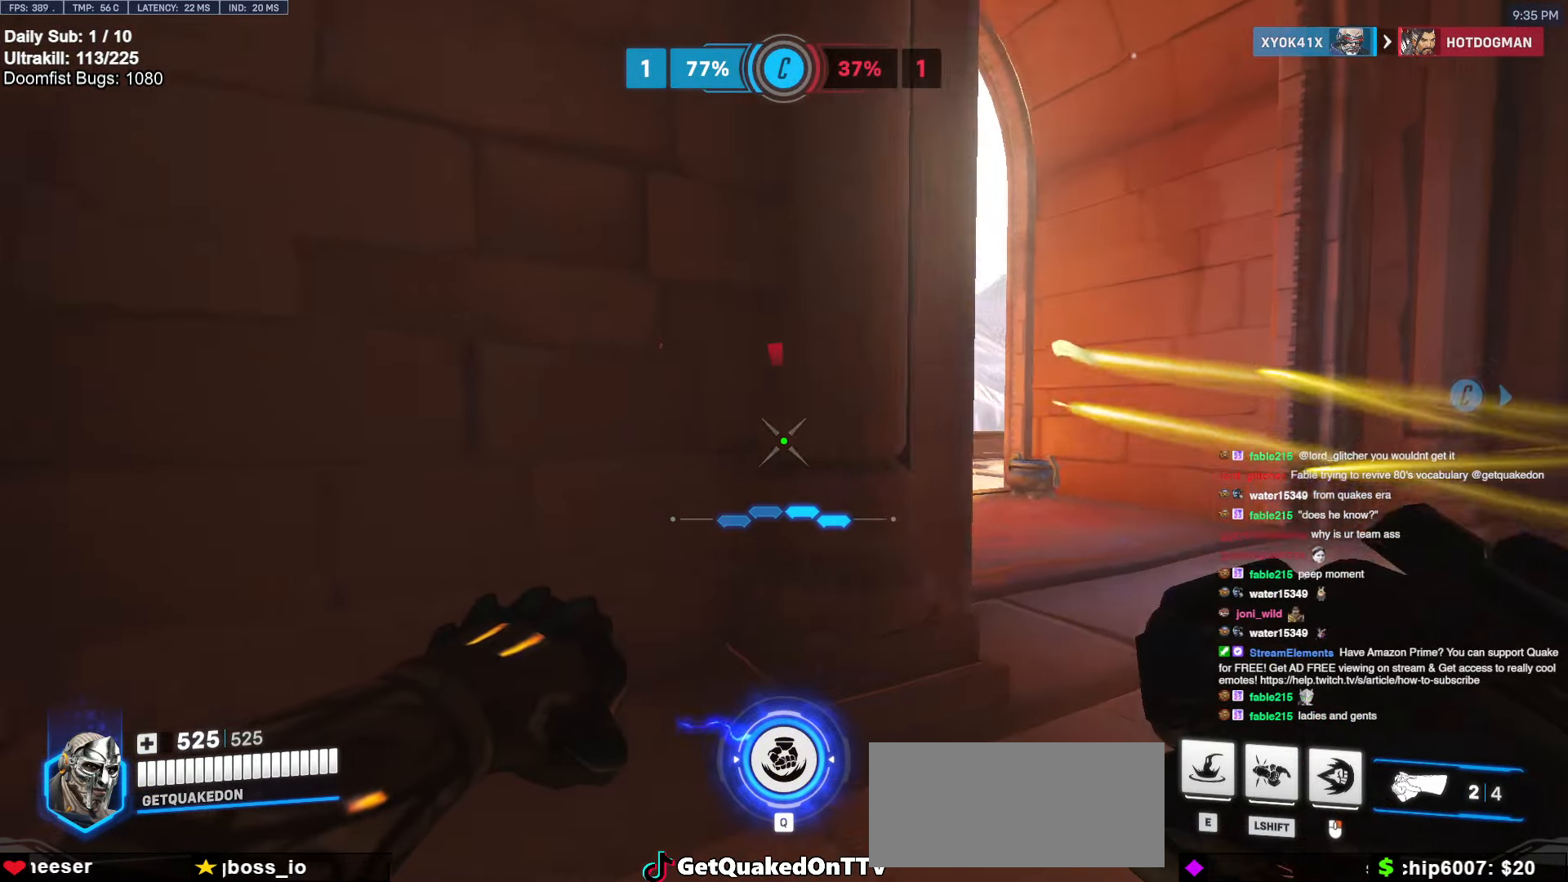
{"keys": ["d"], "mouse": [], "events": [[133, "a", "up"], [133, "d", "down"], [133, "w", "down"], [366, "d", "up"], [400, "a", "down"], [450, "w", "up"], [500, "a", "up"], [500, "d", "down"]]}
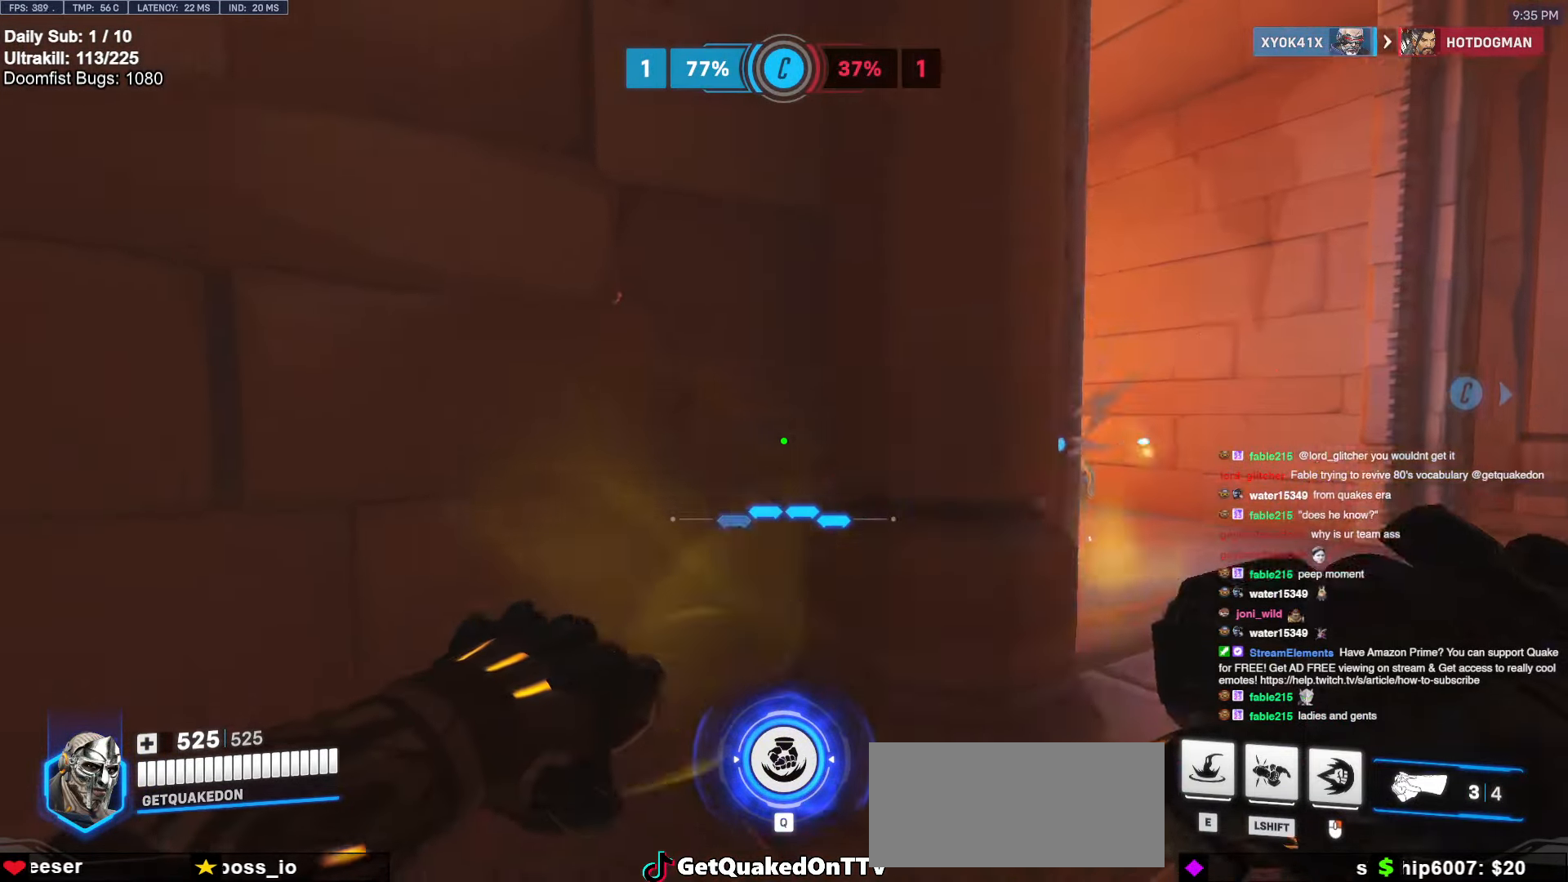
{"keys": ["d", "w"], "mouse": ["right"], "events": [[333, "space", "down"], [333, "w", "down"], [383, "mouse_left", "down"], [383, "mouse_right", "down"], [433, "space", "up"], [483, "mouse_left", "up"]]}
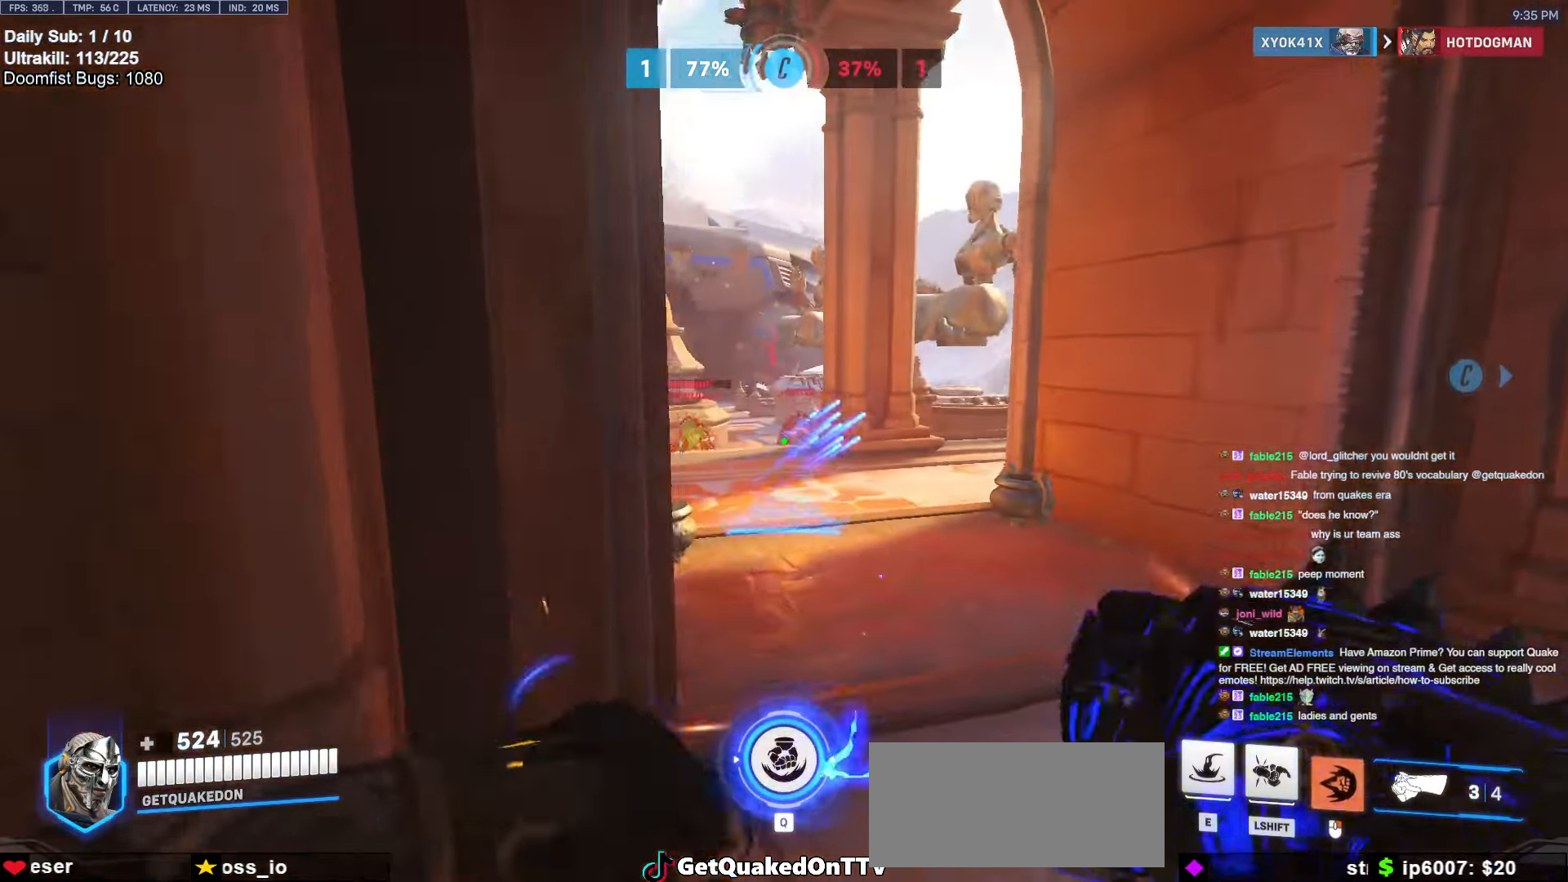
{"keys": ["a"], "mouse": ["left", "right"], "events": [[350, "a", "down"], [350, "d", "up"], [400, "w", "up"], [500, "mouse_left", "down"]]}
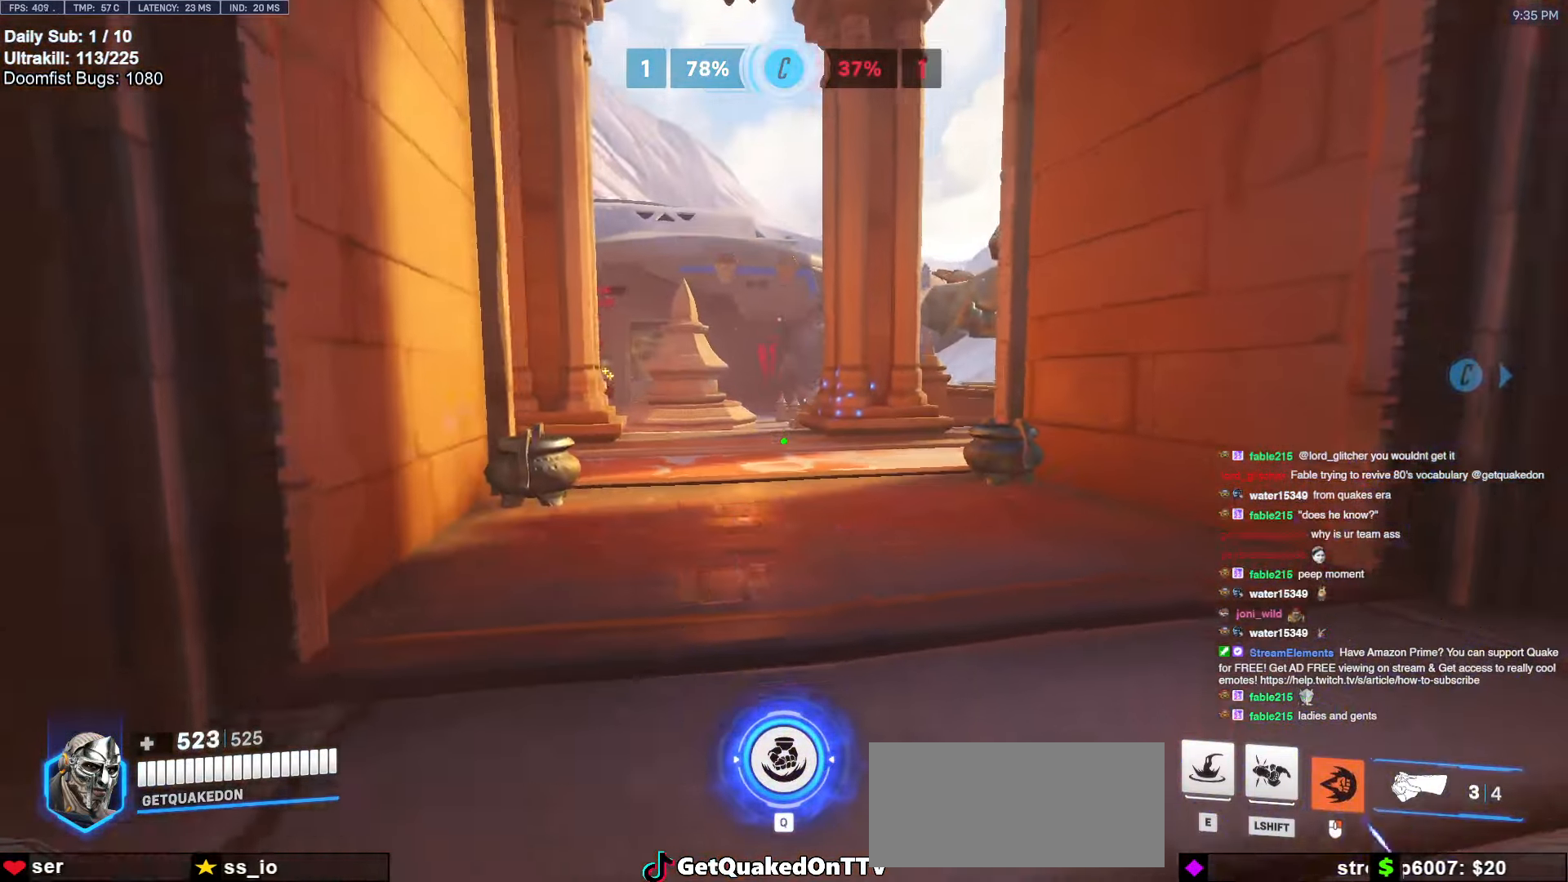
{"keys": ["a", "s"], "mouse": [], "events": [[83, "mouse_left", "up"], [83, "mouse_right", "up"], [133, "space", "down"], [183, "s", "down"], [233, "mouse_left", "down"], [283, "space", "up"], [416, "mouse_left", "up"]]}
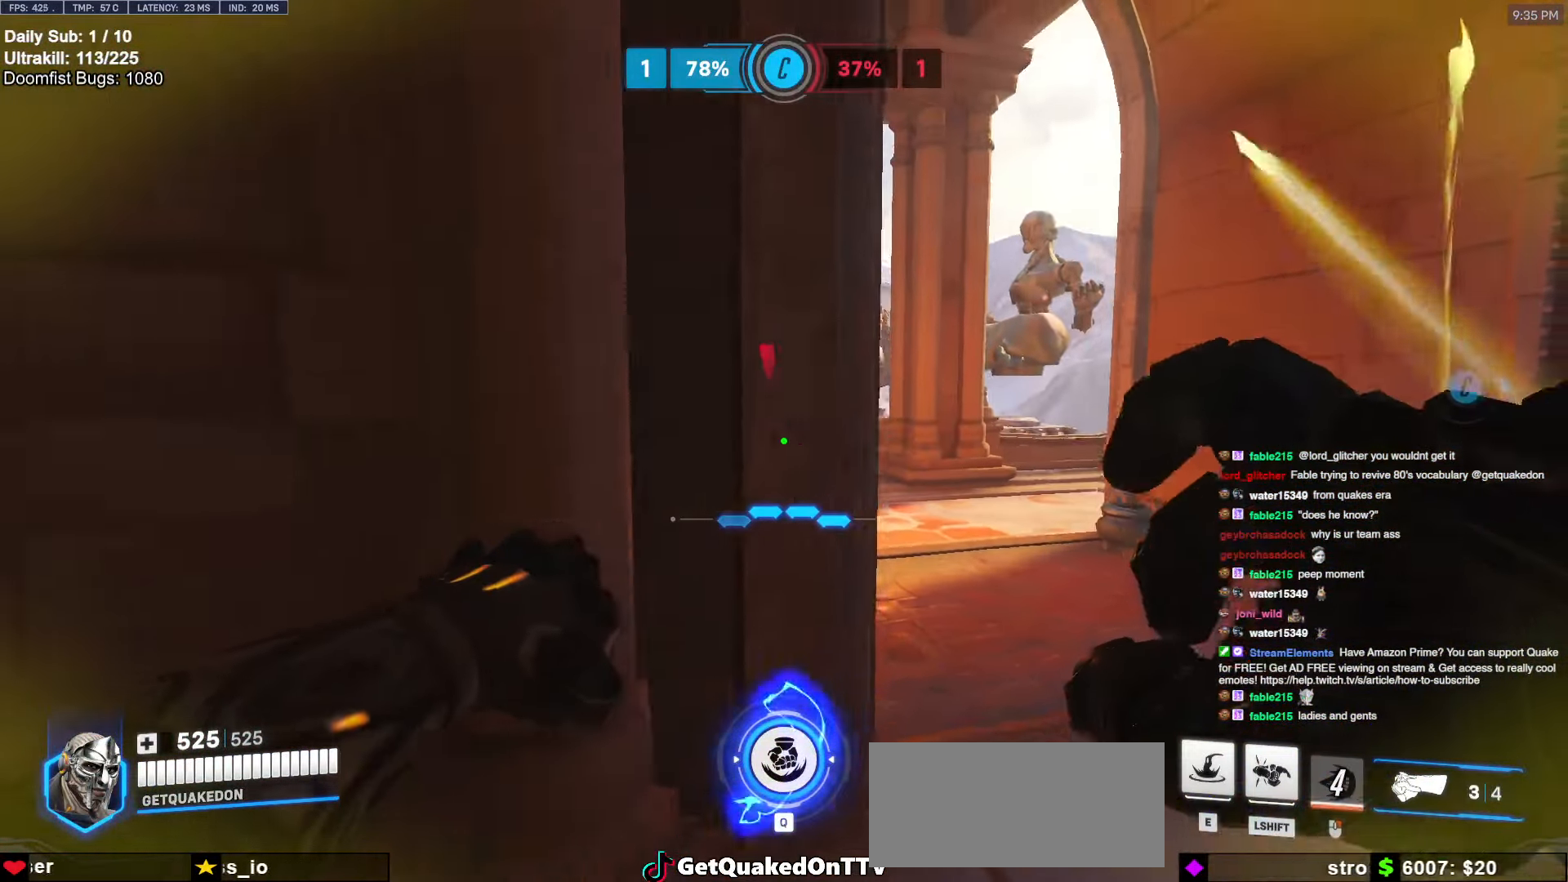
{"keys": ["a", "w"], "mouse": [], "events": [[200, "s", "up"], [433, "w", "down"]]}
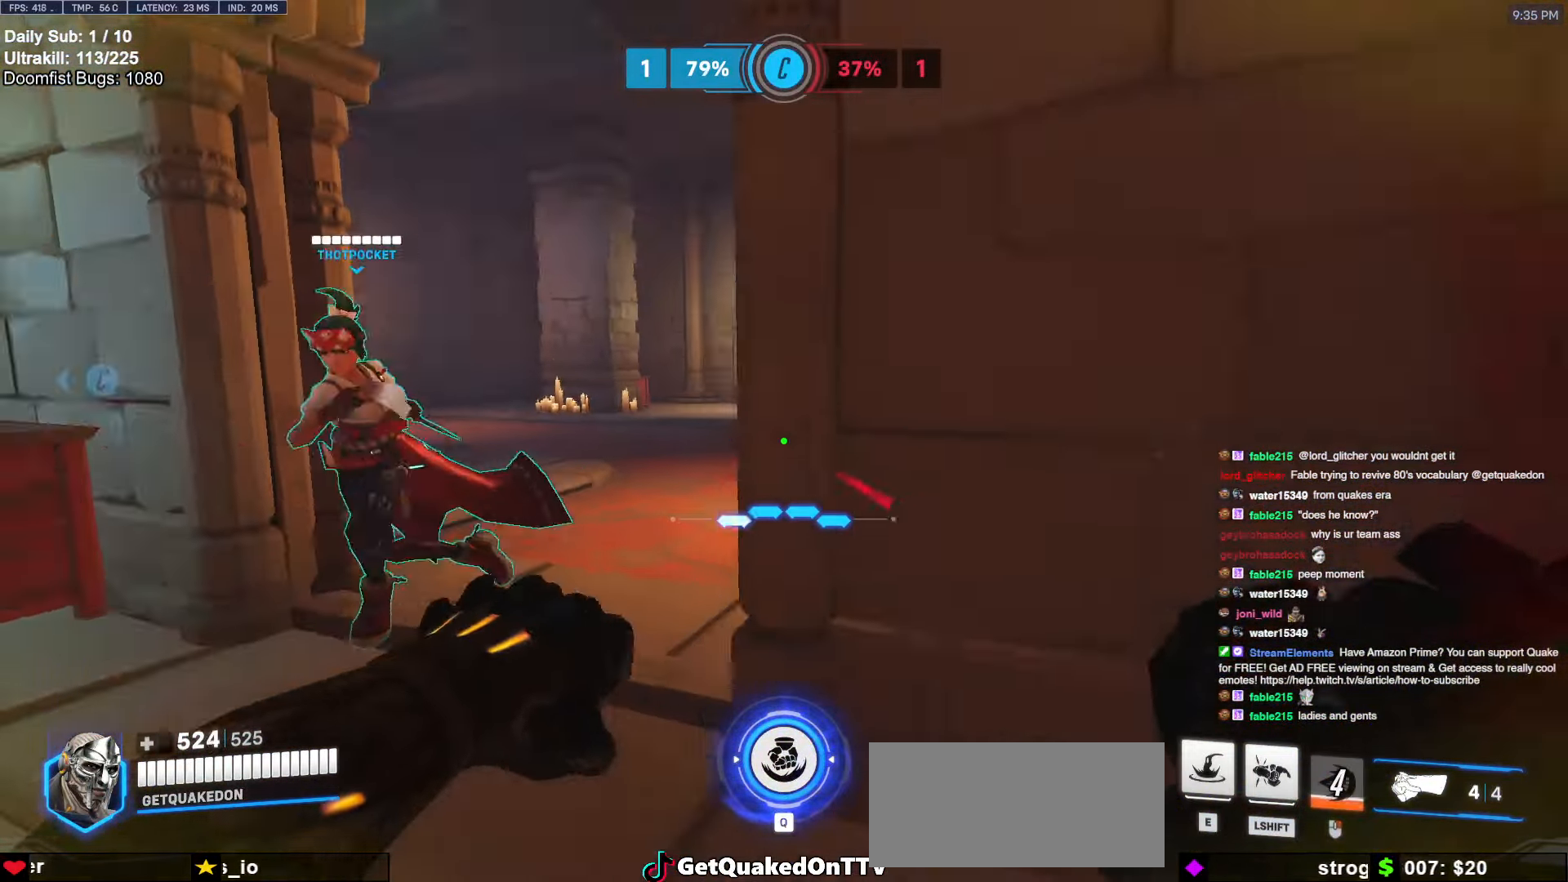
{"keys": ["a"], "mouse": [], "events": [[400, "w", "up"]]}
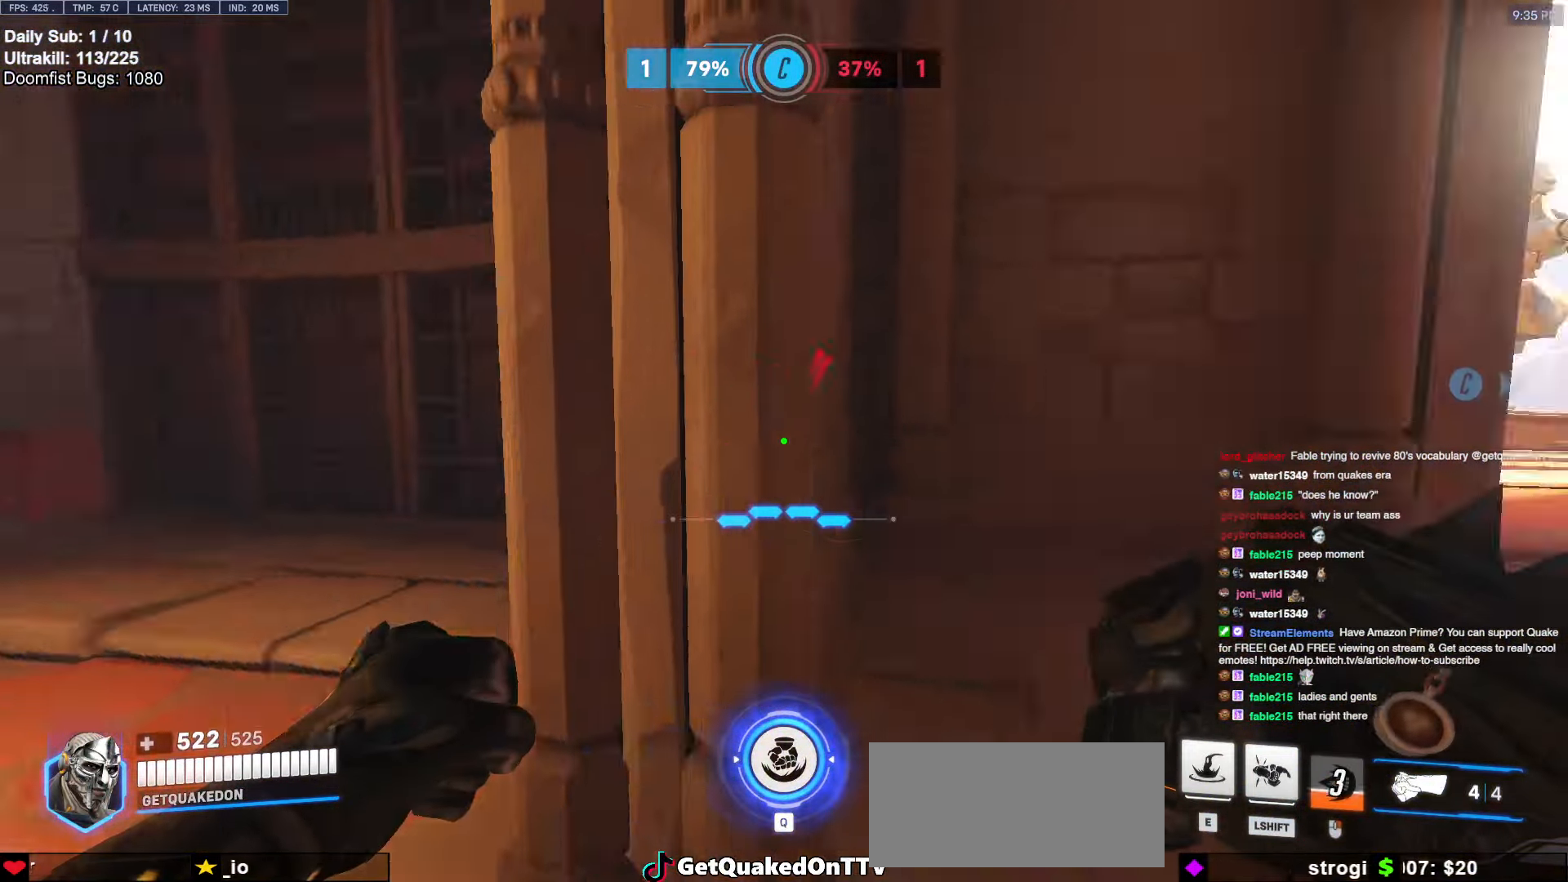
{"keys": [], "mouse": [], "events": [[33, "s", "down"], [266, "a", "up"], [366, "s", "up"]]}
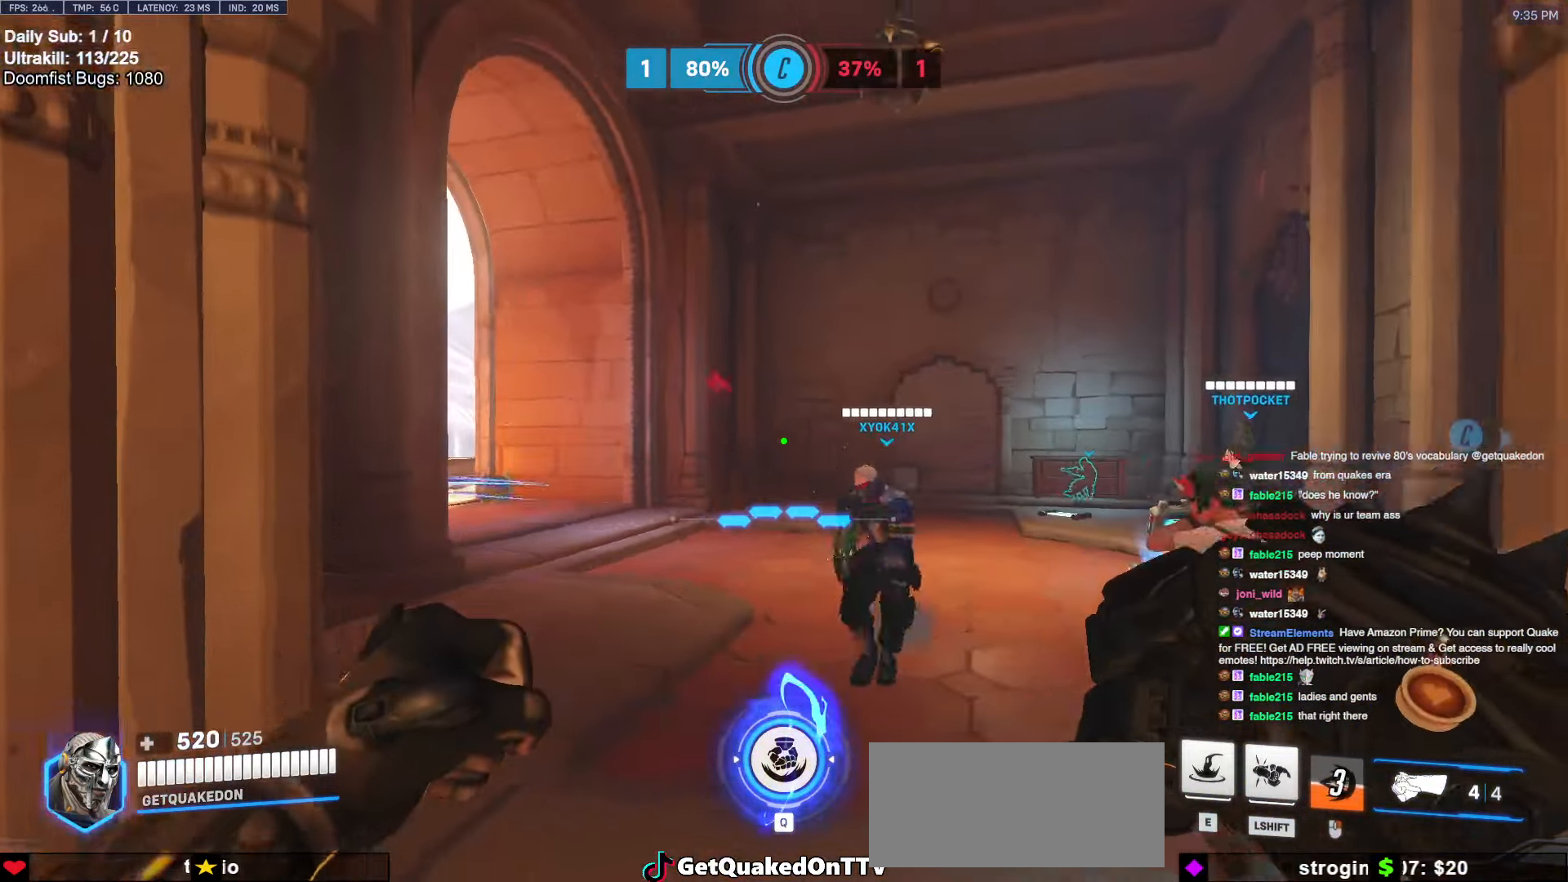
{"keys": ["e", "w"], "mouse": [], "events": [[50, "space", "down"], [150, "space", "up"], [466, "e", "down"], [466, "w", "down"]]}
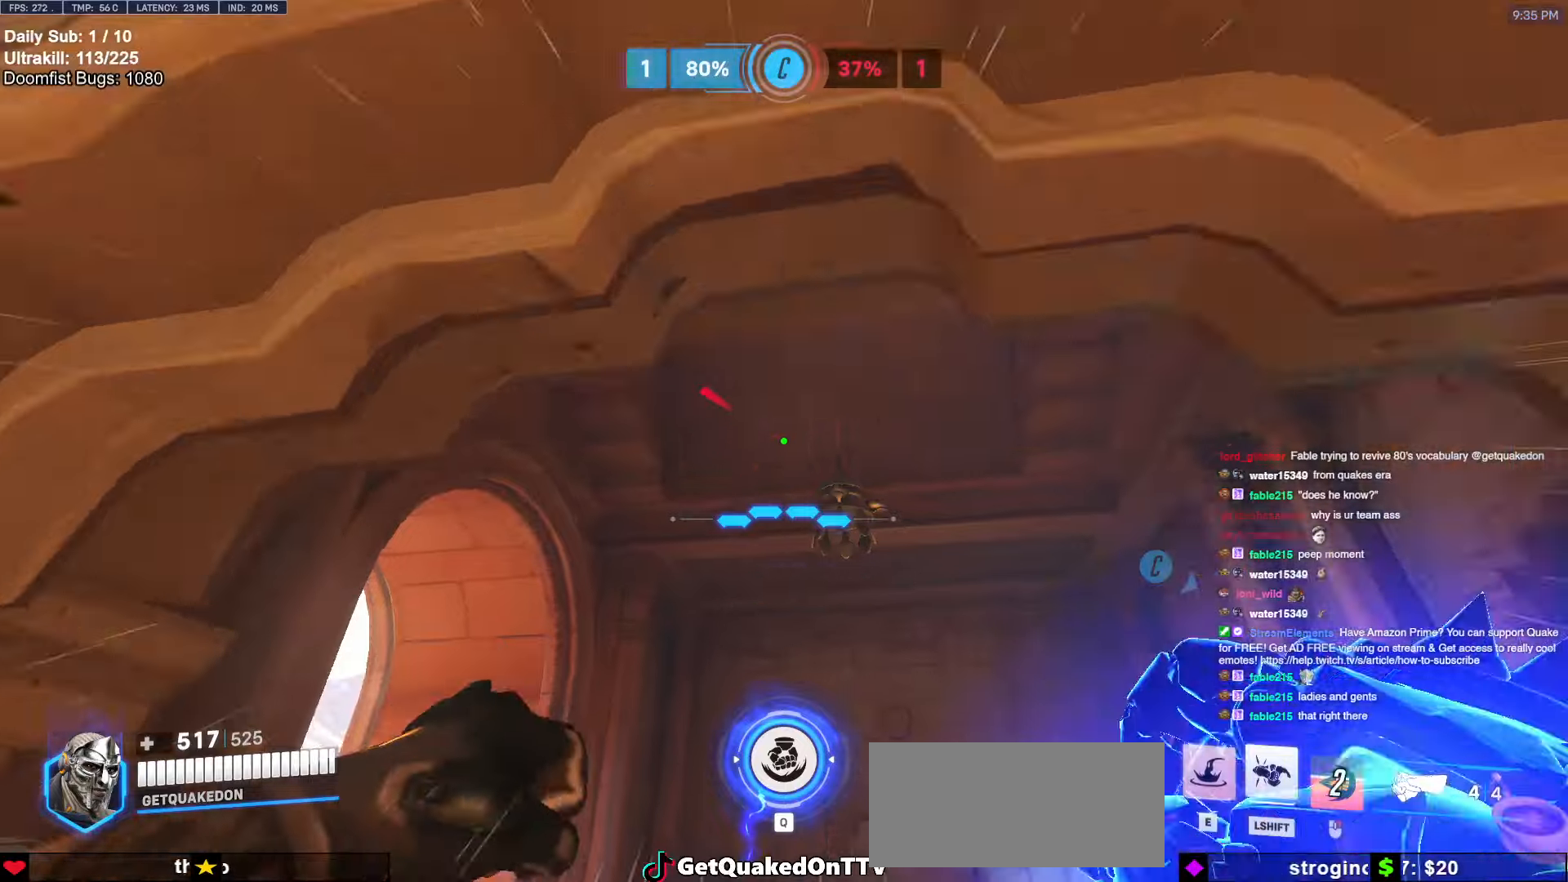
{"keys": ["a"], "mouse": [], "events": [[66, "e", "up"], [166, "w", "up"], [216, "d", "down"], [483, "a", "down"], [483, "d", "up"]]}
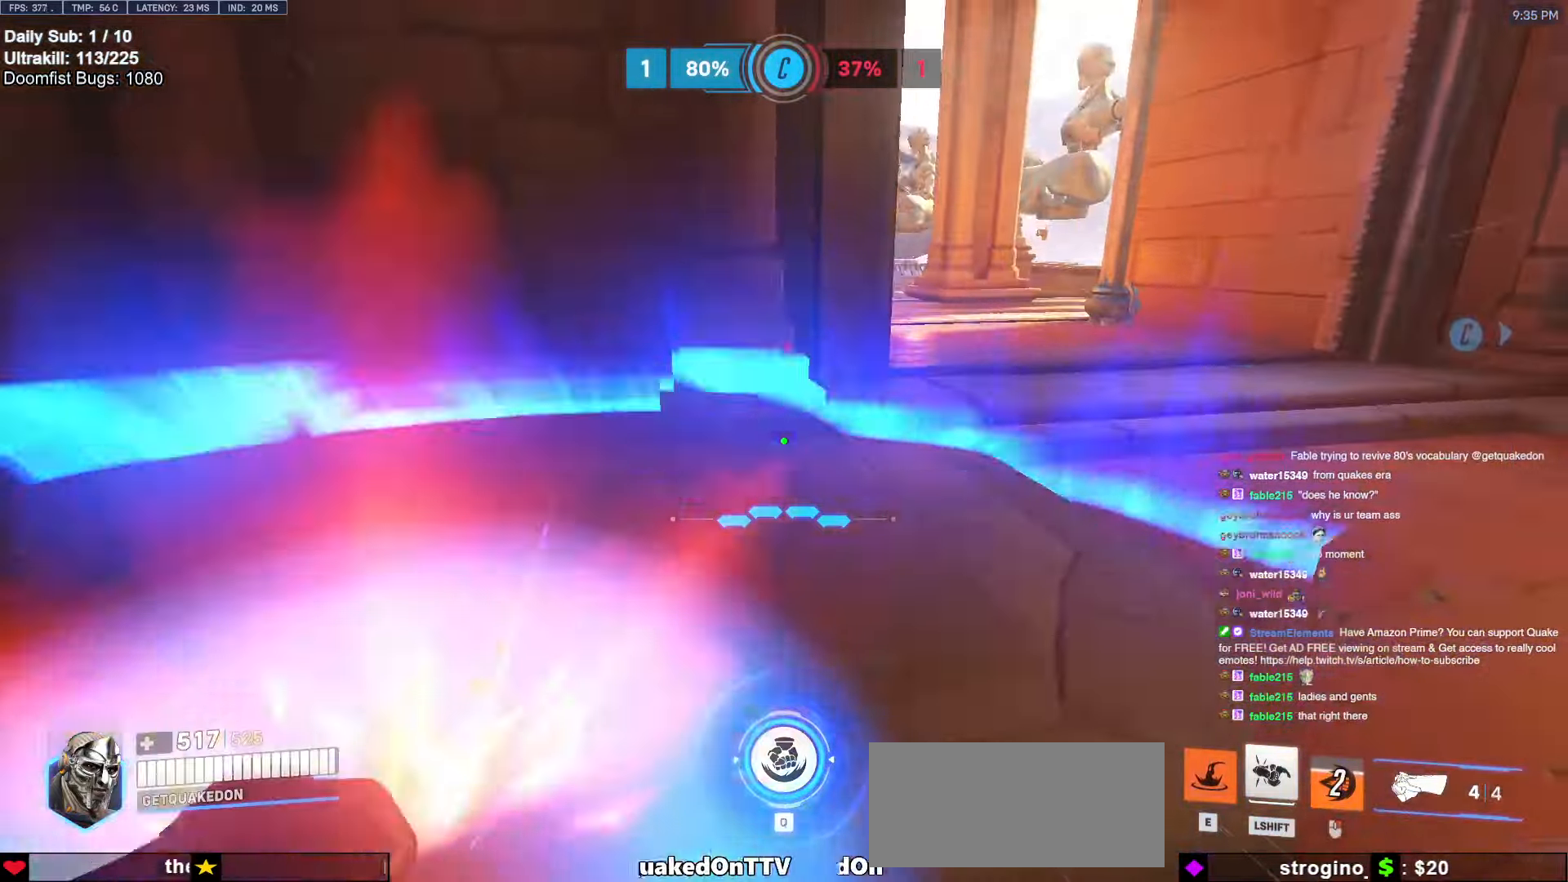
{"keys": ["d", "s"], "mouse": [], "events": [[183, "s", "down"], [183, "space", "down"], [266, "mouse_left", "down"], [266, "space", "up"], [316, "a", "up"], [366, "mouse_left", "up"], [416, "d", "down"]]}
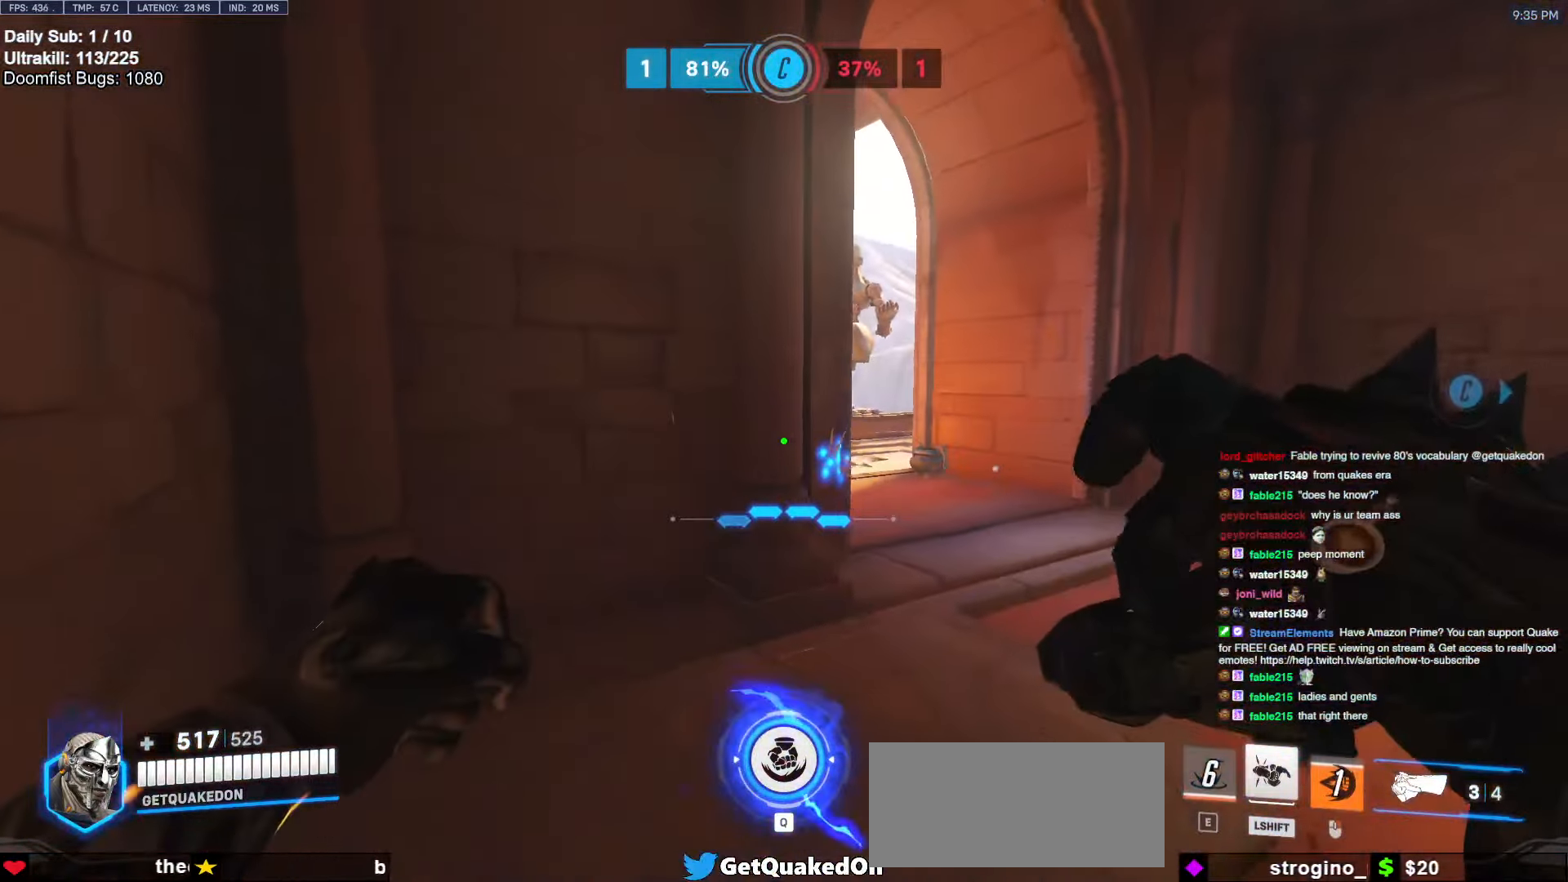
{"keys": ["d", "w"], "mouse": [], "events": [[100, "s", "up"], [383, "w", "down"]]}
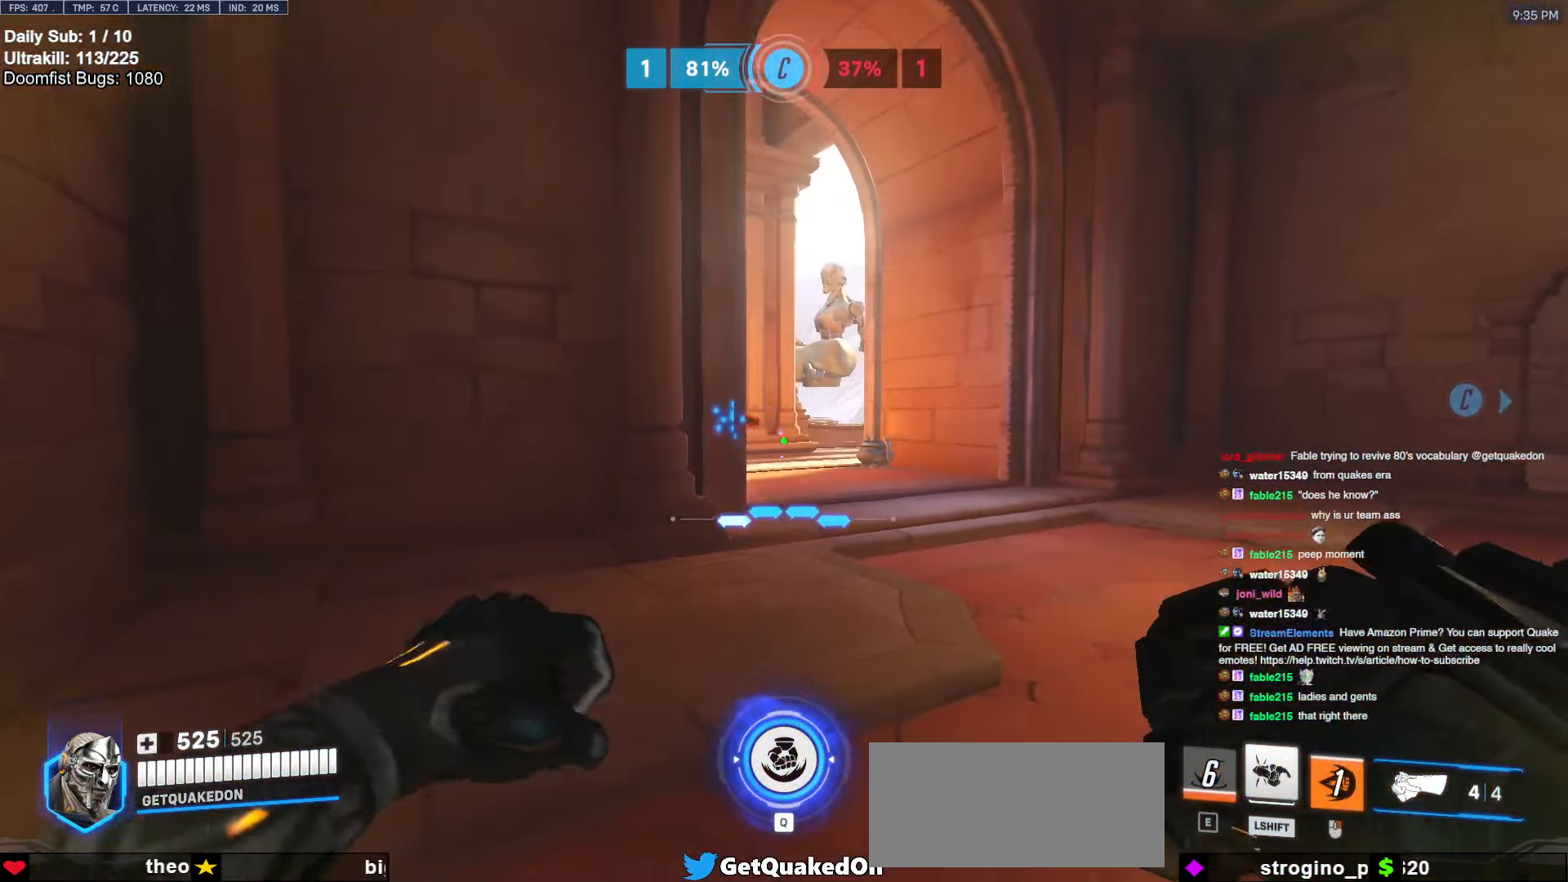
{"keys": ["a"], "mouse": [], "events": [[200, "w", "up"], [350, "a", "down"], [350, "d", "up"], [350, "mouse_left", "down"], [433, "mouse_left", "up"]]}
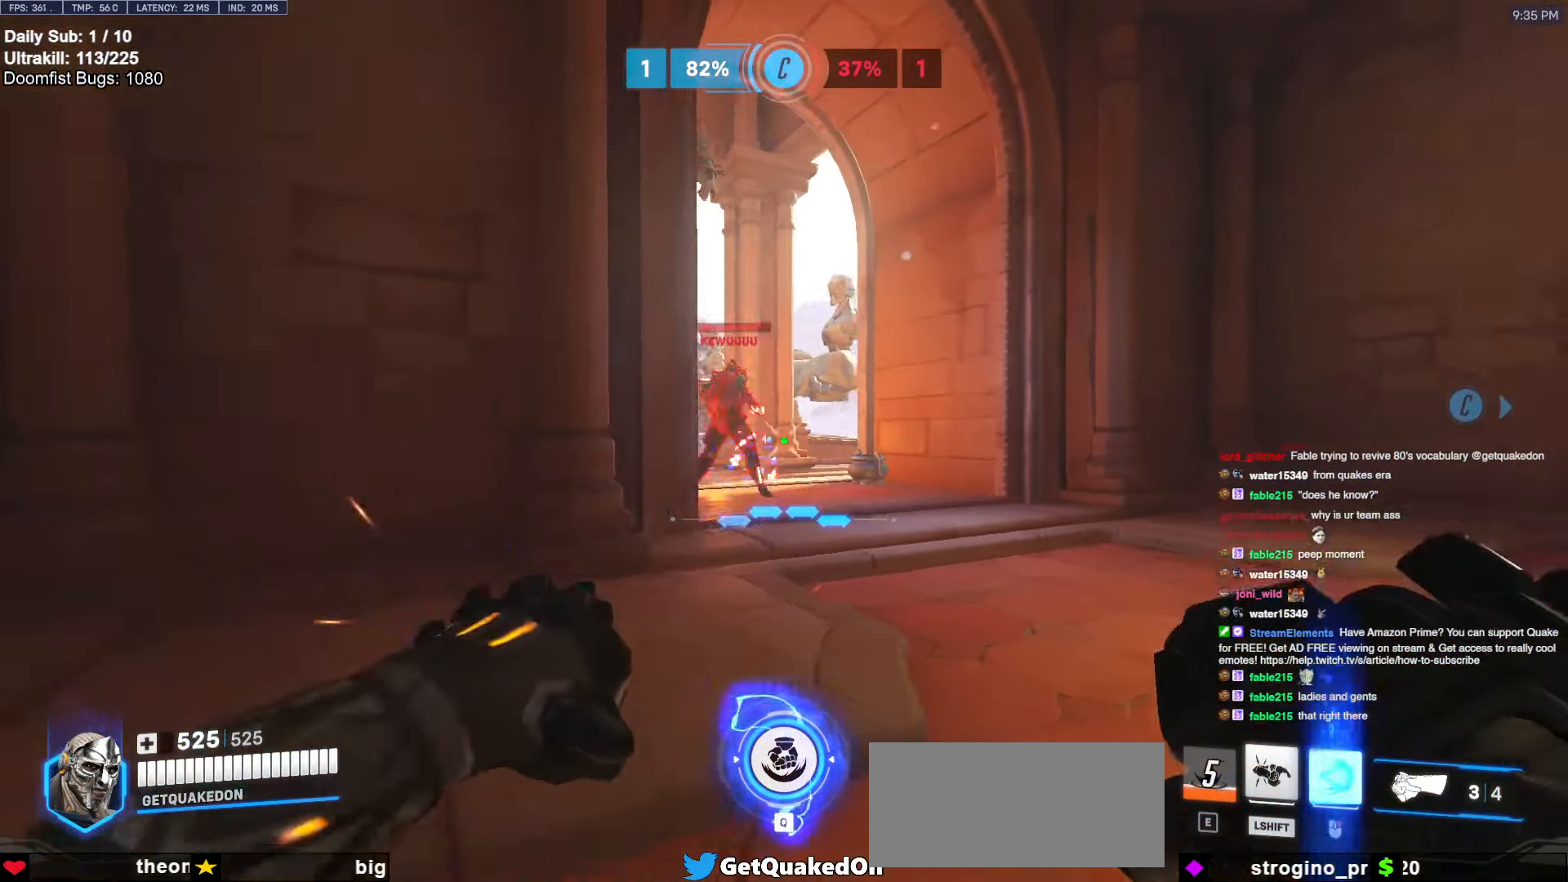
{"keys": ["a", "s"], "mouse": ["left"], "events": [[33, "space", "down"], [133, "mouse_left", "down"], [133, "s", "down"], [133, "space", "up"], [233, "mouse_left", "up"], [466, "mouse_left", "down"]]}